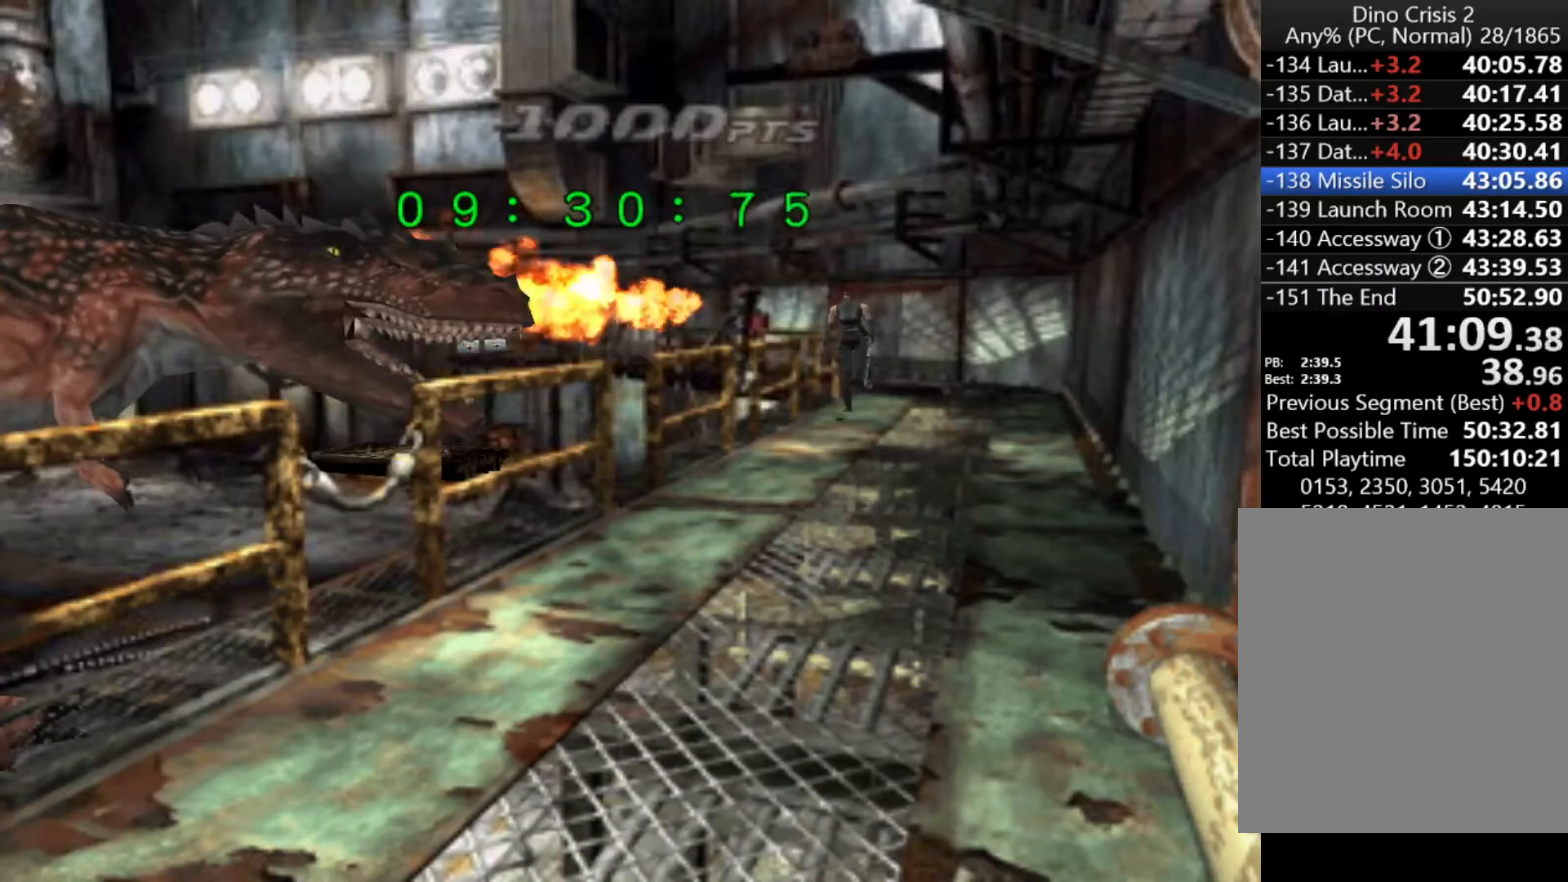
Gameplay with keyboard; each line is a JSON object with the keys held at the frame after it. "events" lists presses ("down") and releases ("up") of "action", "aim", "cancel", "down", "left", "menu", "quick", "right", "sub" and "up" between this image and that frame as [ms after this image, input, new state], when the widget could be followed in between. No other keys are recorded. Mouse input is not recorded. Key names are as the overlay labels them; some are game actions (e.g. jump) rather than physical keys.
{"keys": ["action", "up"], "events": [[233, "action", "down"], [300, "action", "up"], [333, "action", "down"], [433, "action", "up"], [467, "action", "down"]]}
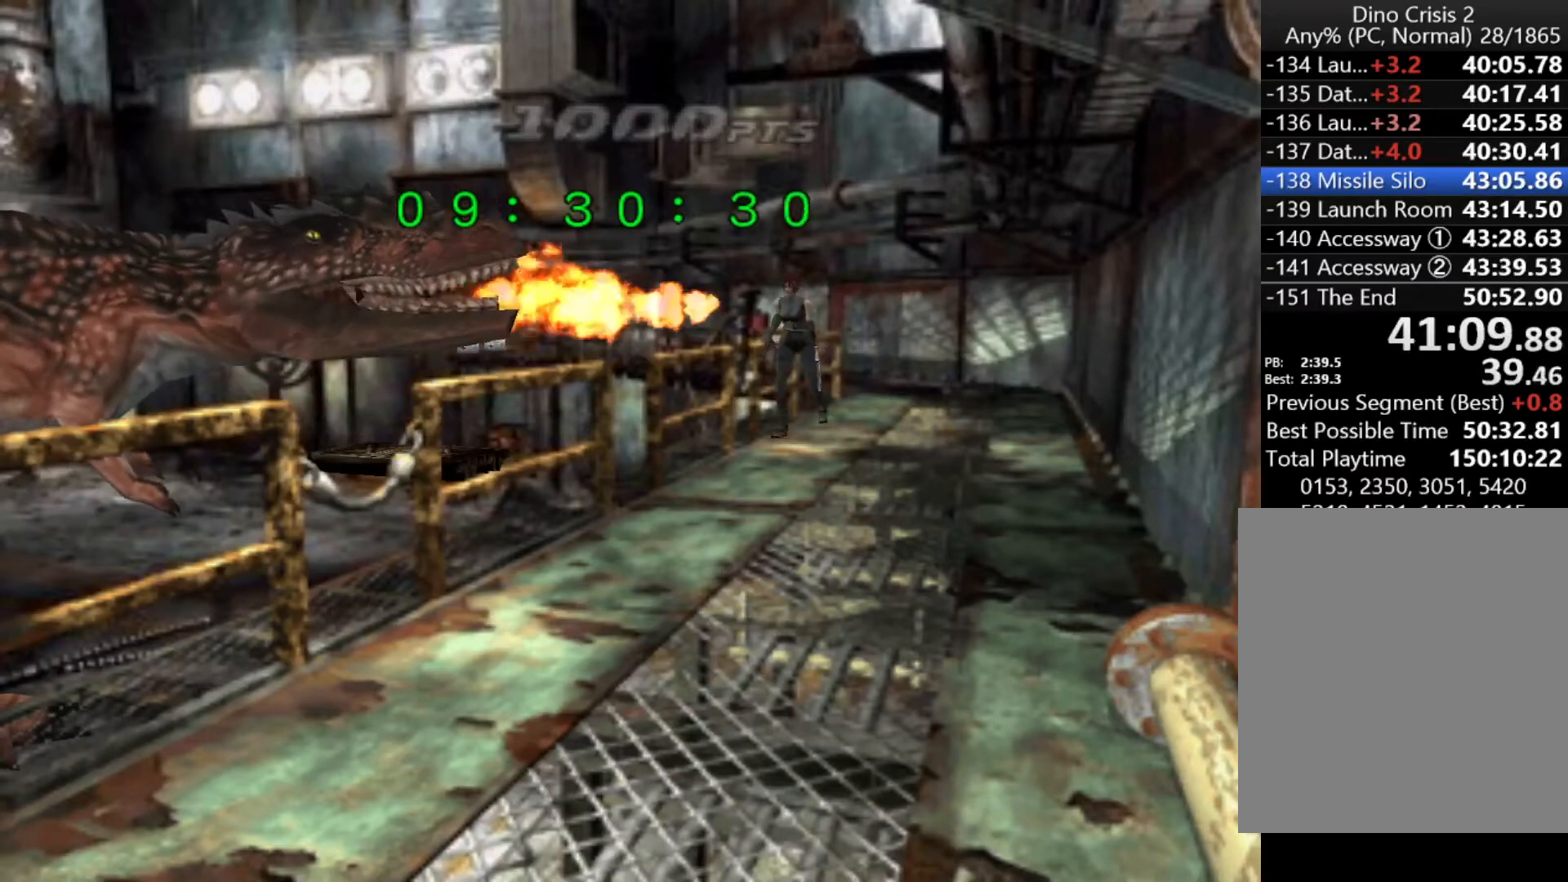
{"keys": ["up"], "events": [[67, "action", "up"], [133, "action", "down"], [200, "action", "up"], [267, "action", "down"], [300, "action", "up"], [400, "action", "down"], [433, "action", "up"]]}
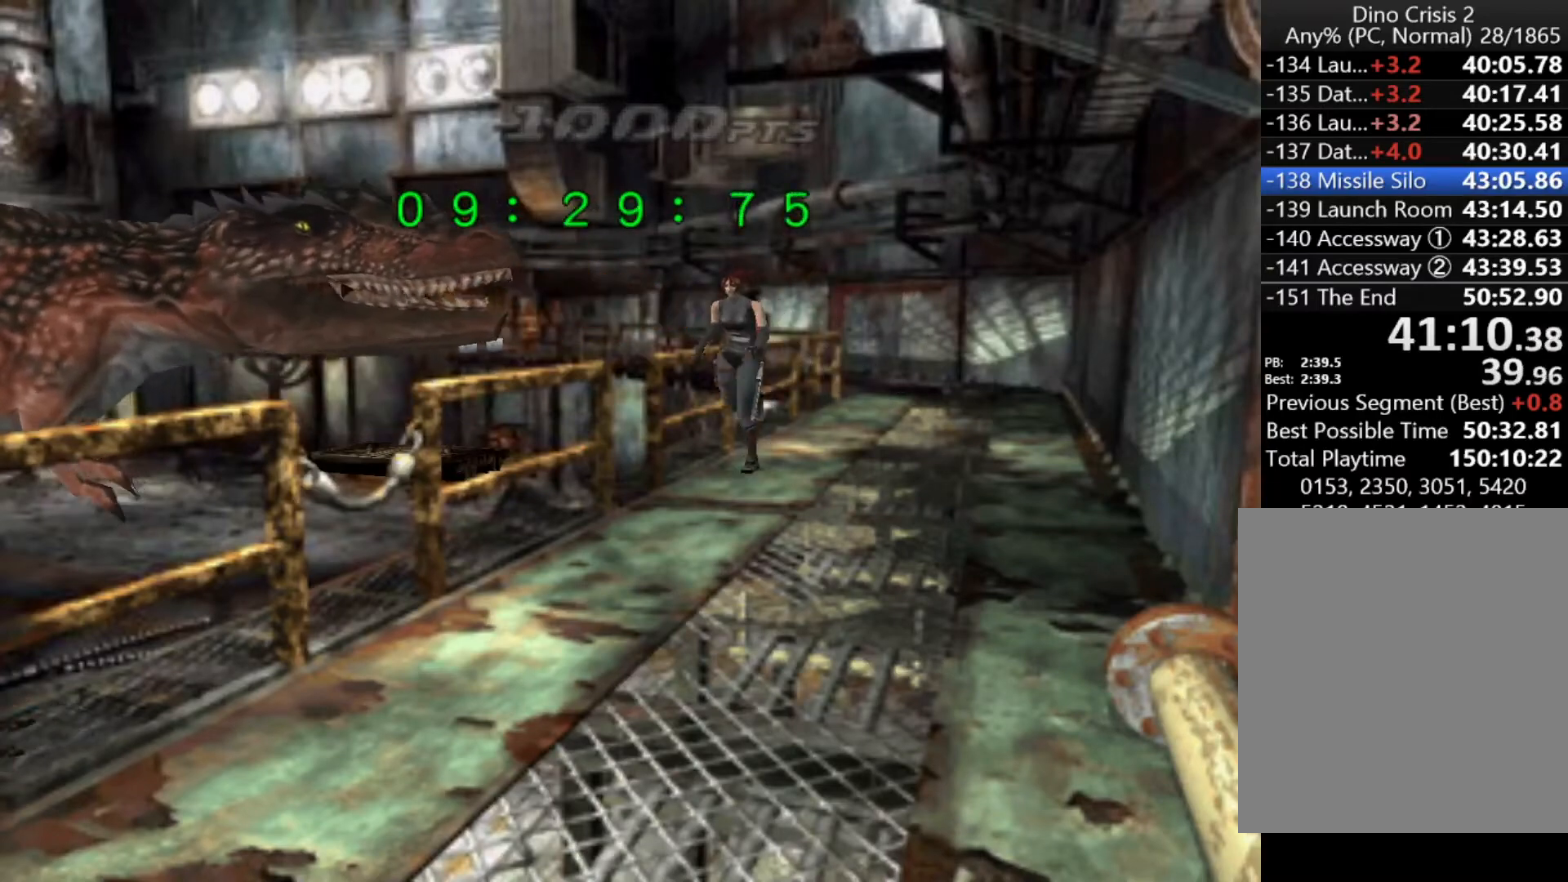
{"keys": ["up"], "events": [[33, "action", "down"], [100, "action", "up"], [200, "action", "down"], [233, "action", "up"], [333, "action", "down"], [367, "action", "up"]]}
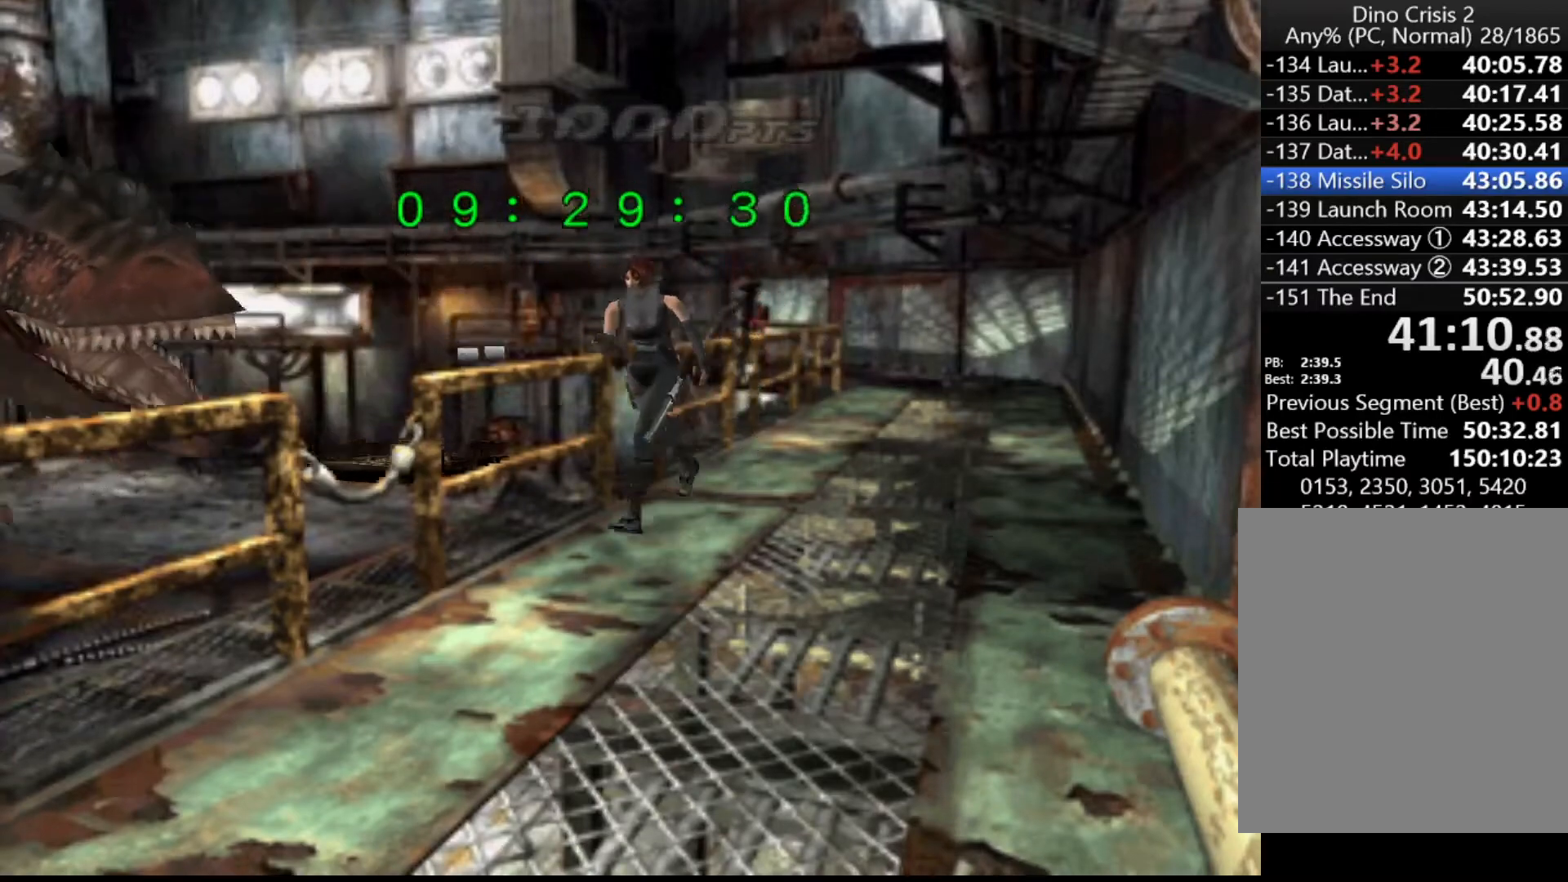
{"keys": ["action", "up"], "events": [[67, "action", "down"], [100, "action", "up"], [200, "action", "down"], [233, "action", "up"], [333, "action", "down"], [400, "action", "up"], [467, "action", "down"]]}
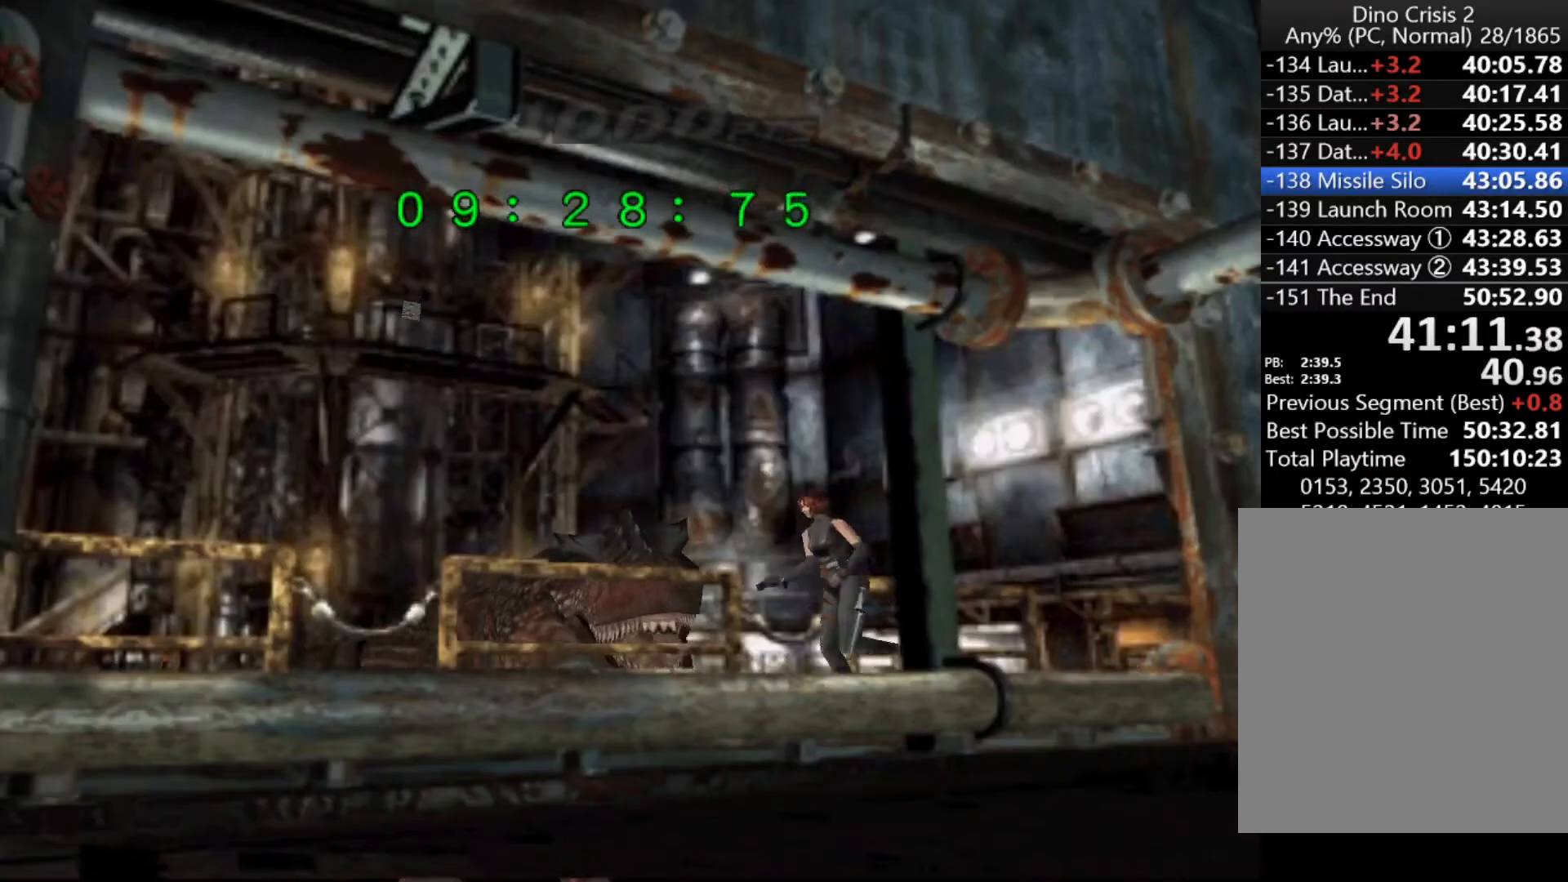
{"keys": ["up"], "events": [[33, "action", "up"], [133, "action", "down"], [167, "action", "up"], [267, "action", "down"], [300, "action", "up"], [400, "action", "down"], [467, "action", "up"]]}
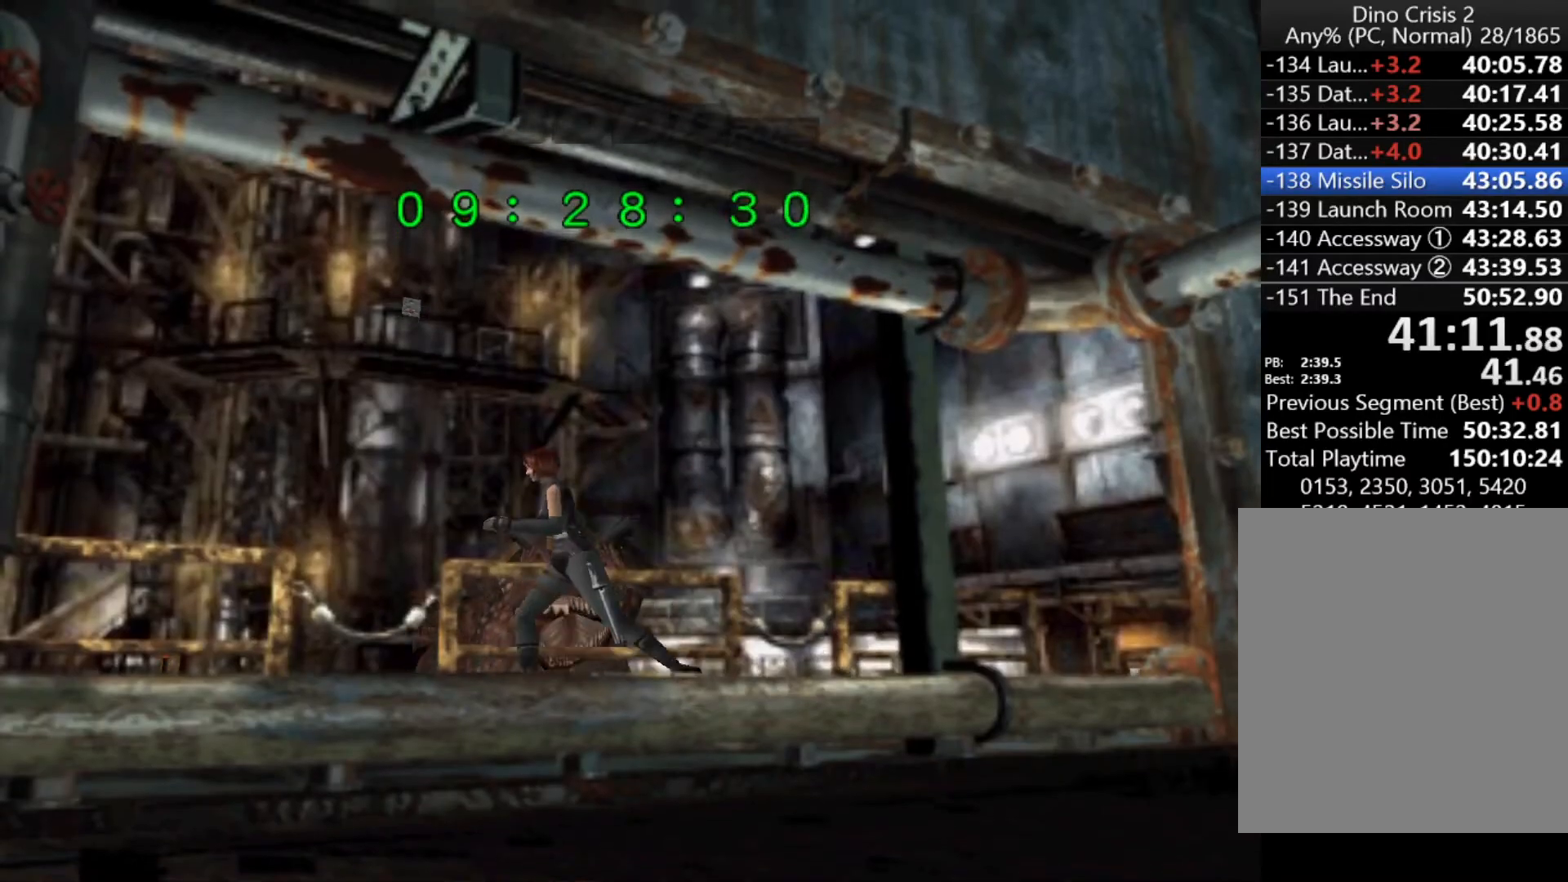
{"keys": ["up"], "events": [[33, "action", "down"], [100, "action", "up"], [200, "action", "down"], [200, "right", "down"], [233, "action", "up"], [233, "right", "up"], [267, "action", "down"], [367, "action", "up"], [433, "action", "down"], [500, "action", "up"]]}
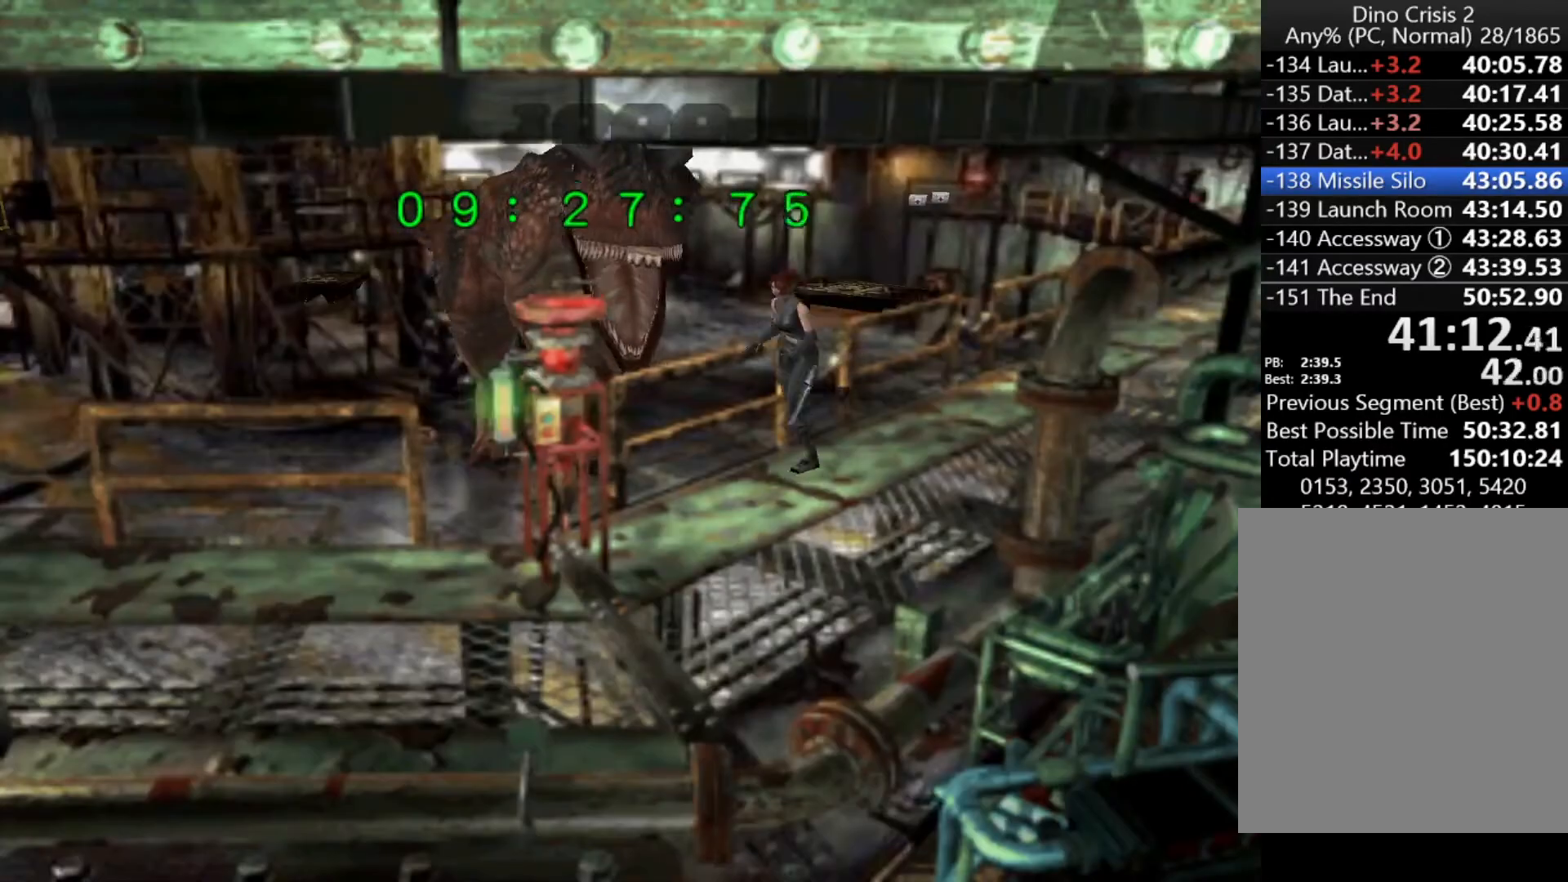
{"keys": ["sub"], "events": [[67, "action", "down"], [100, "action", "up"], [200, "action", "down"], [233, "action", "up"], [300, "action", "down"], [467, "action", "up"], [467, "sub", "down"], [467, "up", "up"]]}
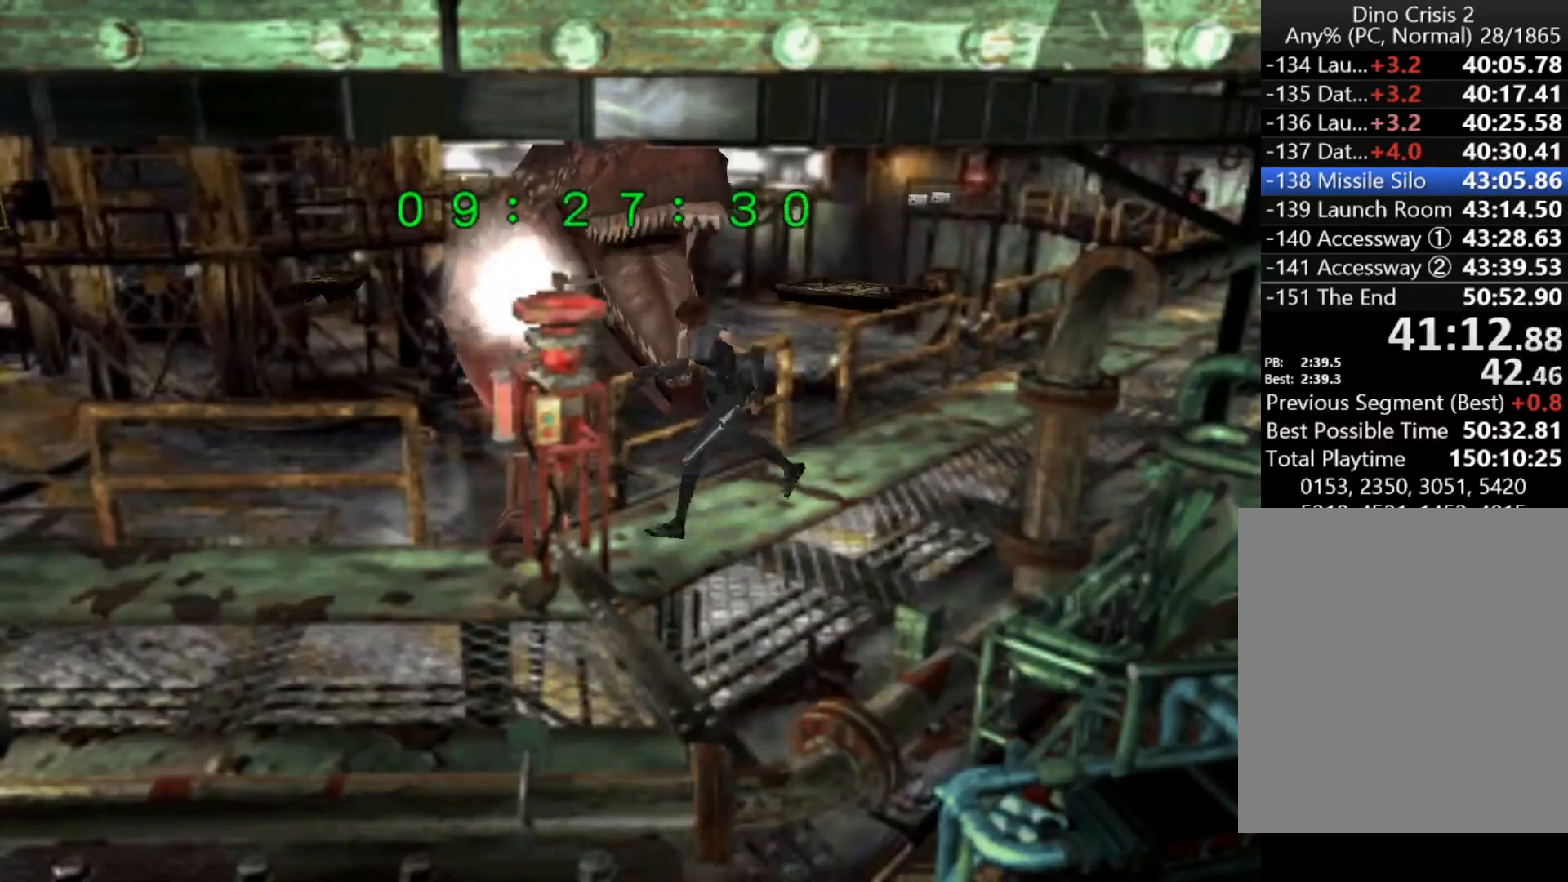
{"keys": [], "events": [[67, "sub", "up"], [133, "sub", "down"], [167, "sub", "up"], [267, "sub", "down"], [300, "sub", "up"], [367, "sub", "down"], [400, "sub", "up"]]}
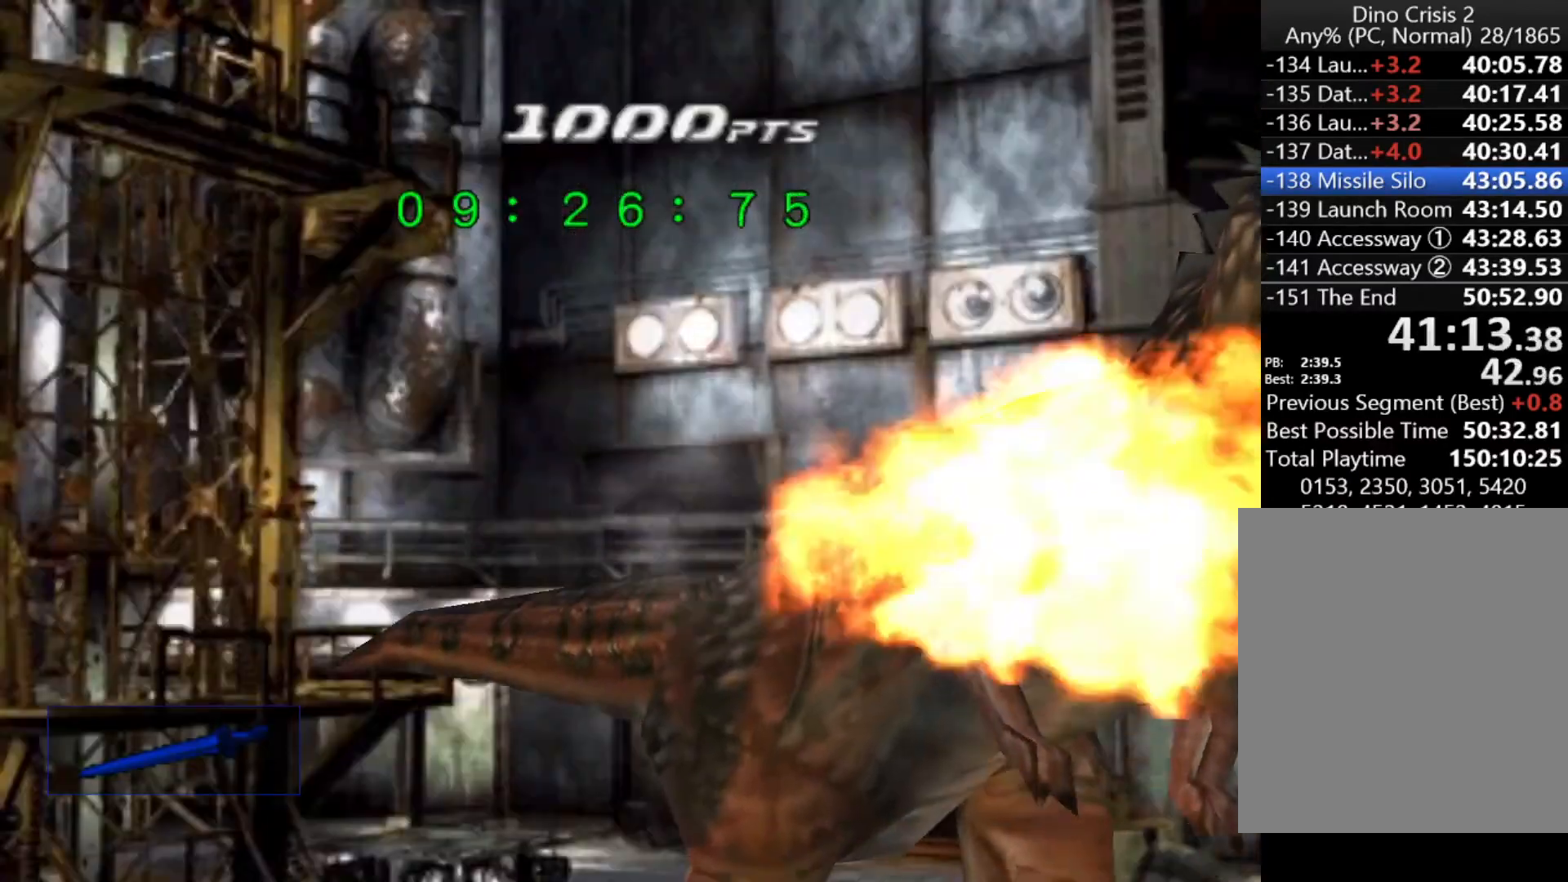
{"keys": [], "events": []}
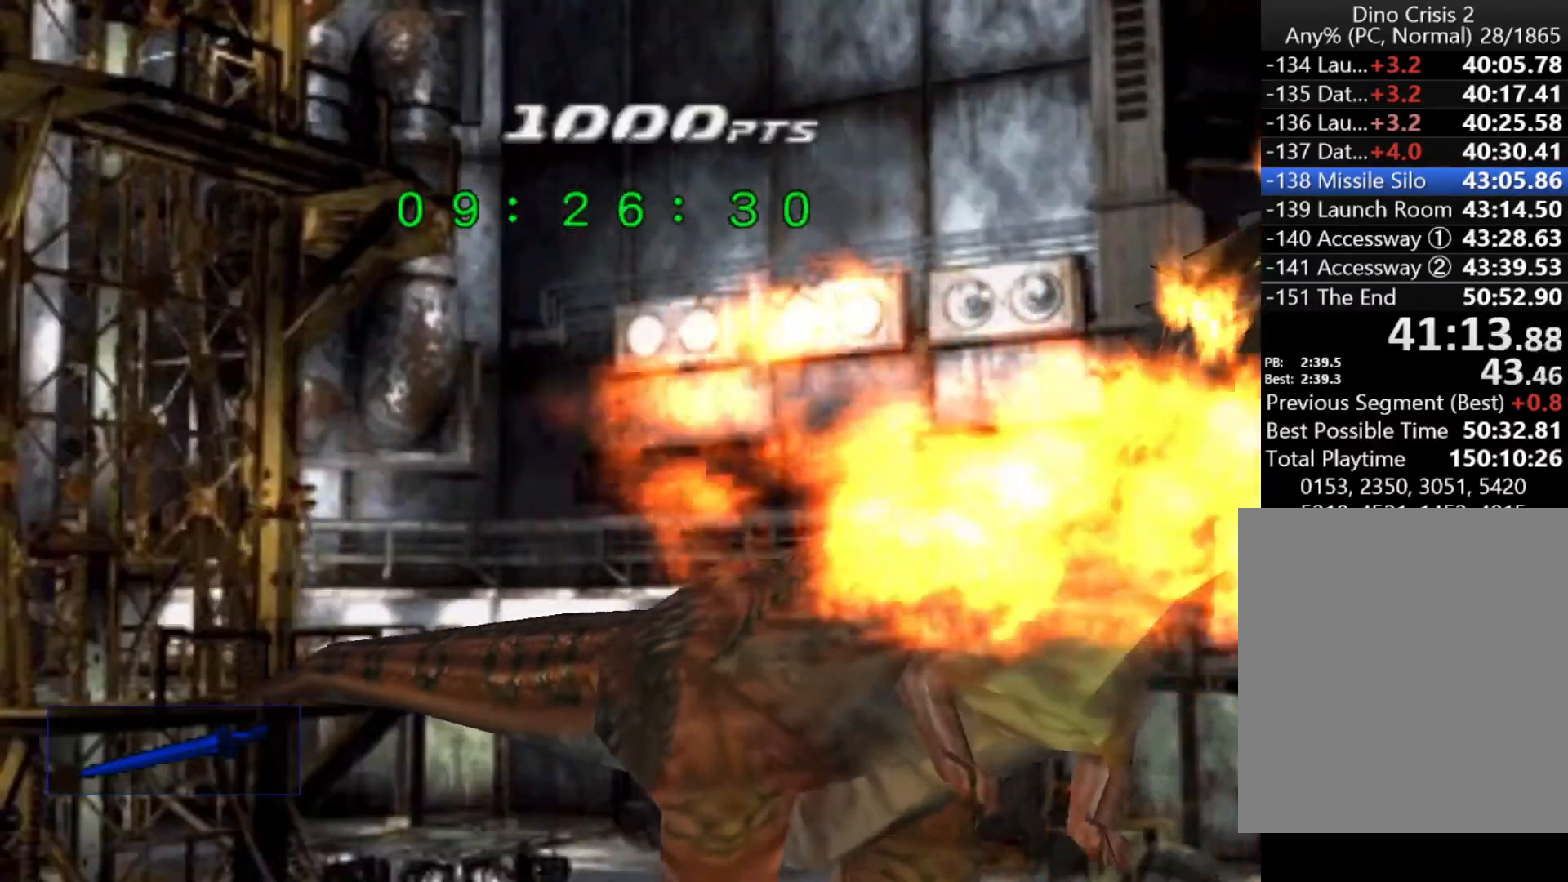
{"keys": [], "events": []}
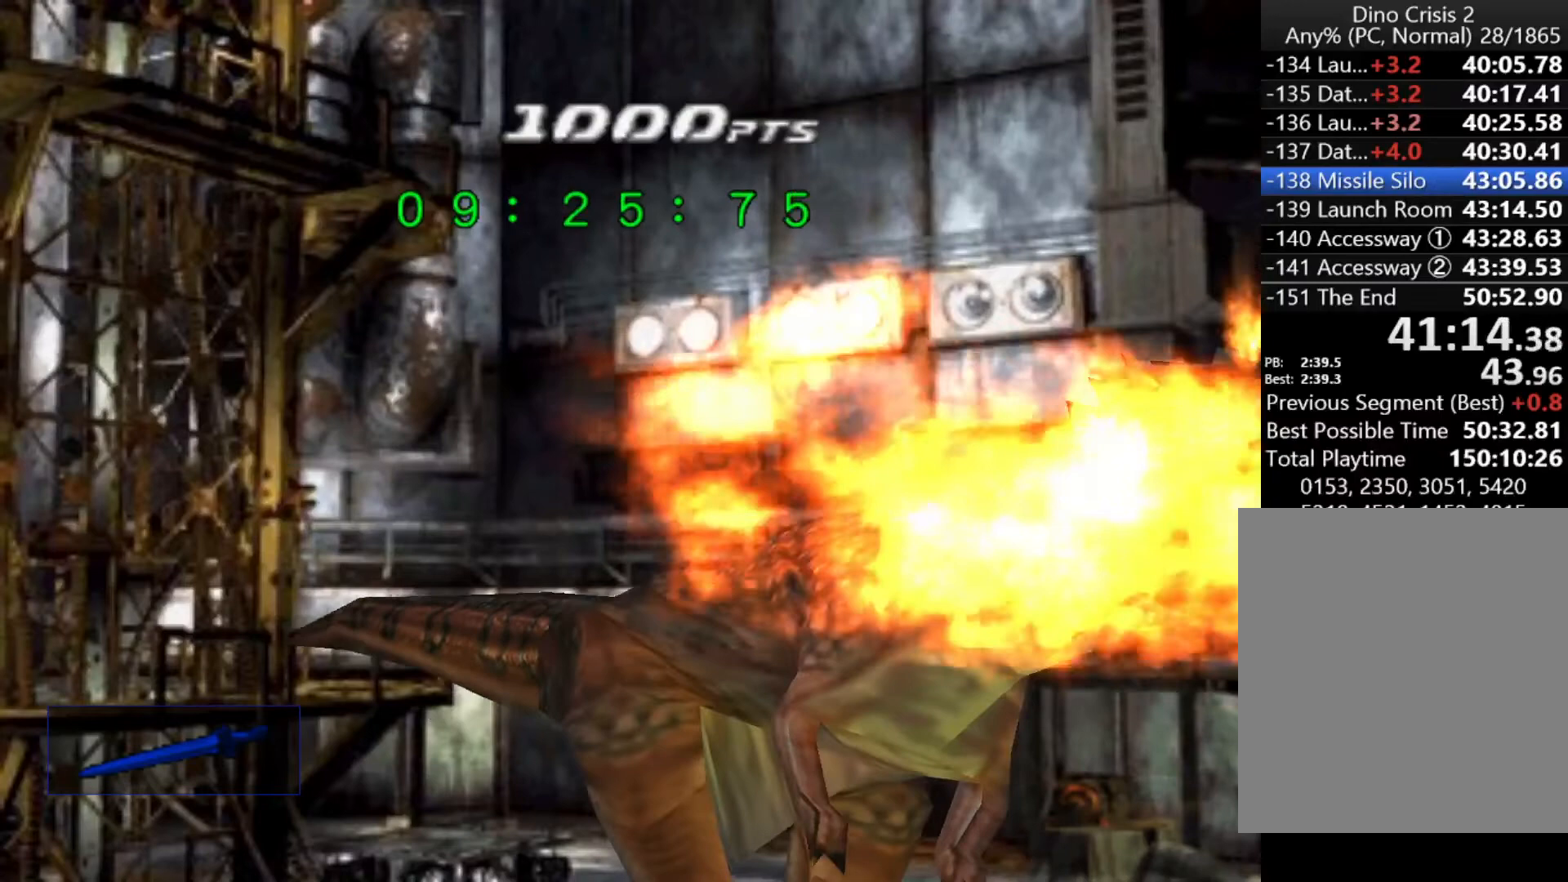
{"keys": [], "events": [[167, "quick", "down"], [200, "quick", "up"], [267, "quick", "down"], [300, "quick", "up"], [400, "quick", "down"], [467, "quick", "up"]]}
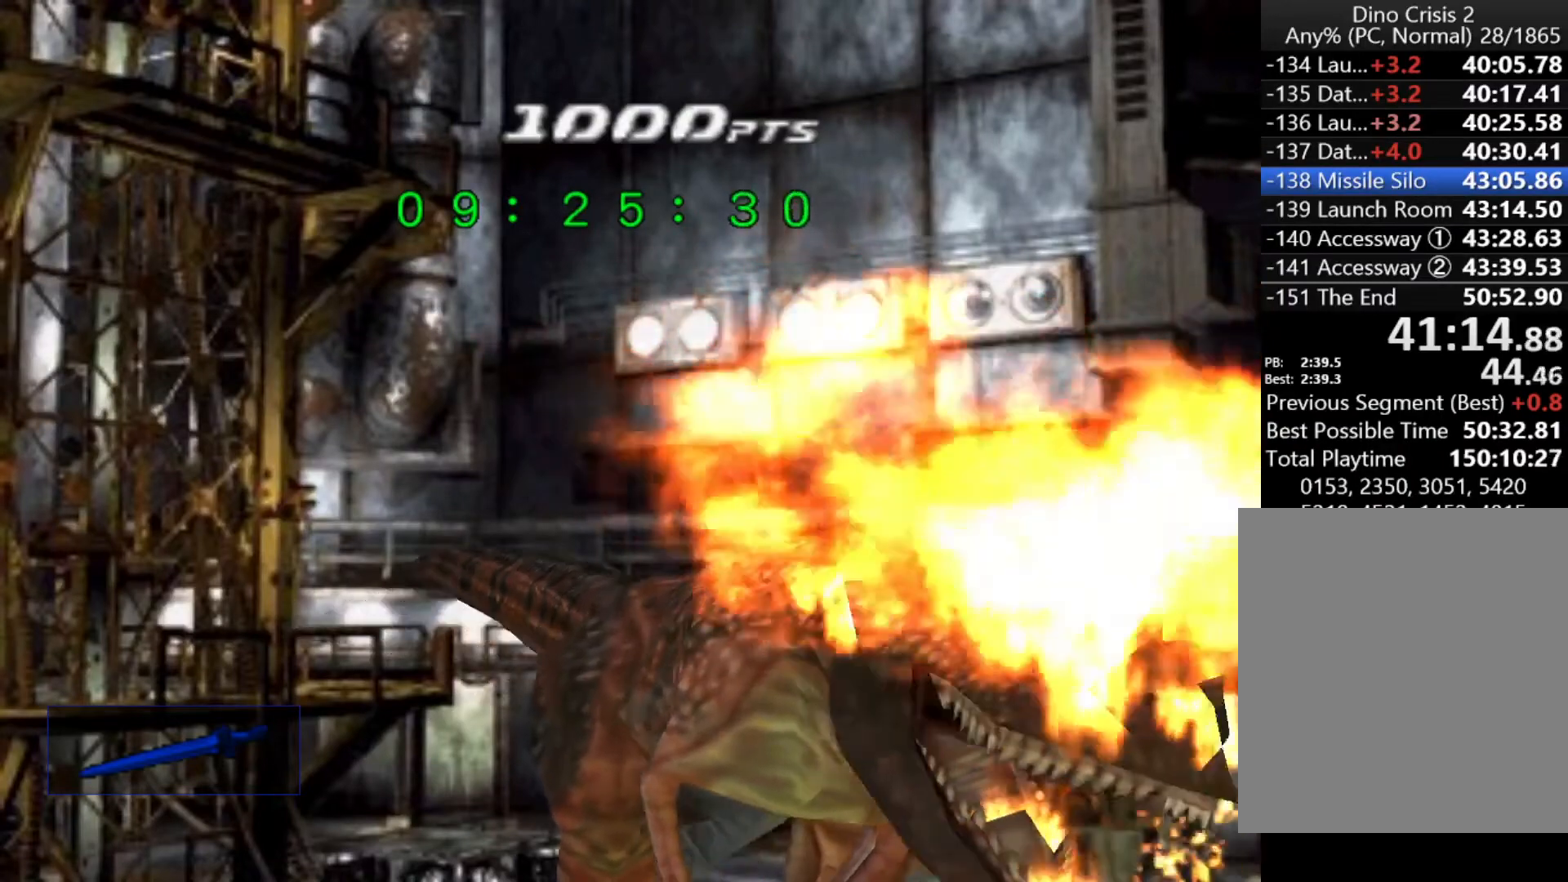
{"keys": ["up"], "events": [[33, "quick", "down"], [100, "quick", "up"], [200, "quick", "down"], [233, "quick", "up"], [333, "quick", "down"], [367, "quick", "up"], [433, "quick", "down"], [467, "quick", "up"], [500, "up", "down"]]}
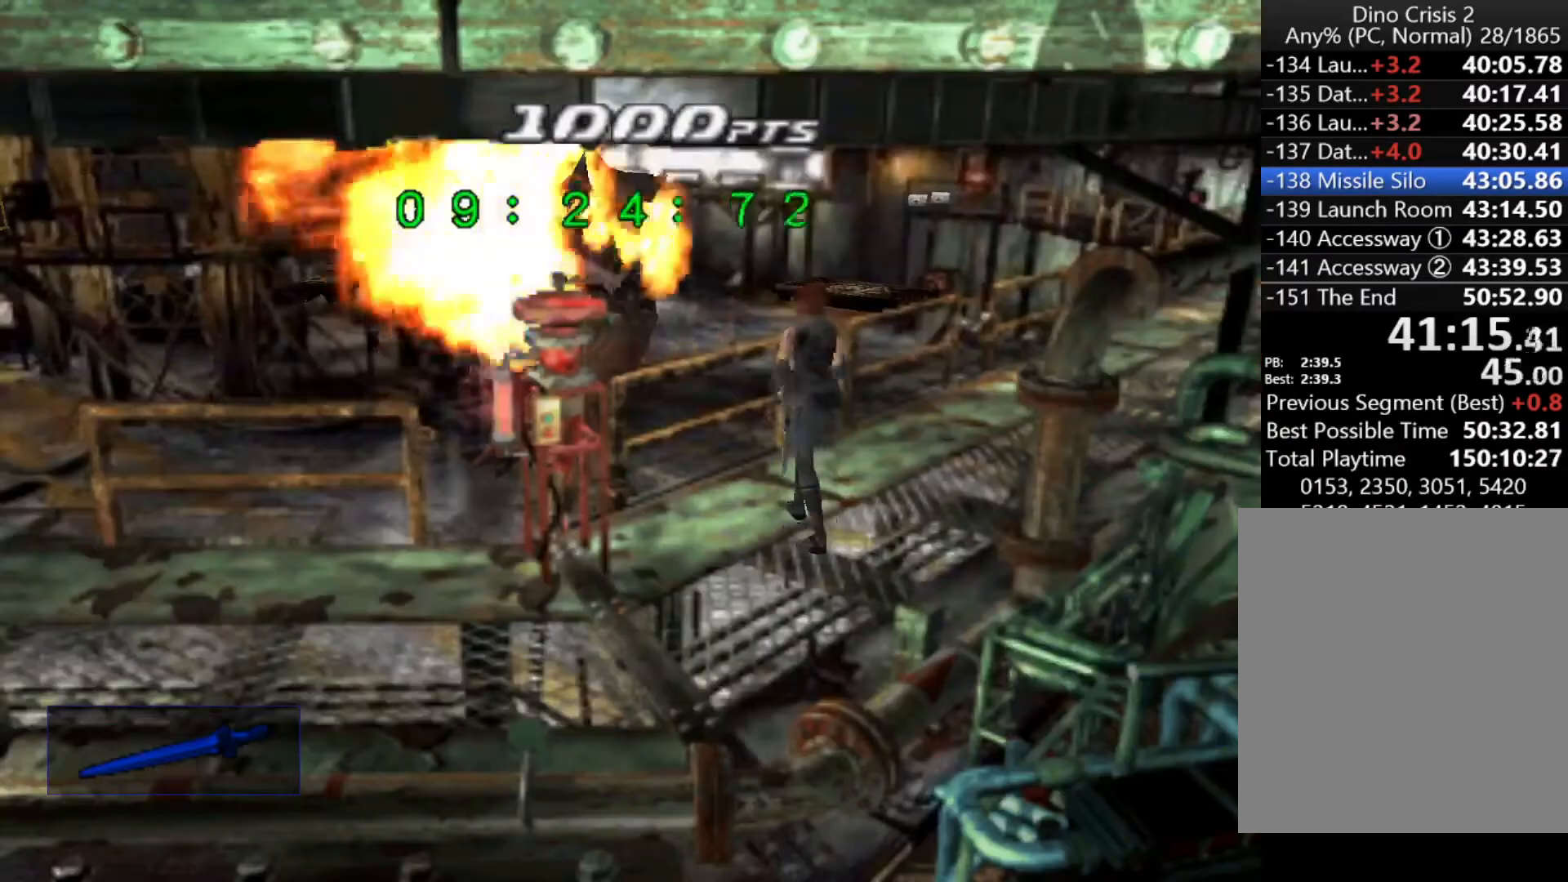
{"keys": ["left", "up"], "events": [[233, "left", "down"], [333, "left", "up"], [467, "left", "down"]]}
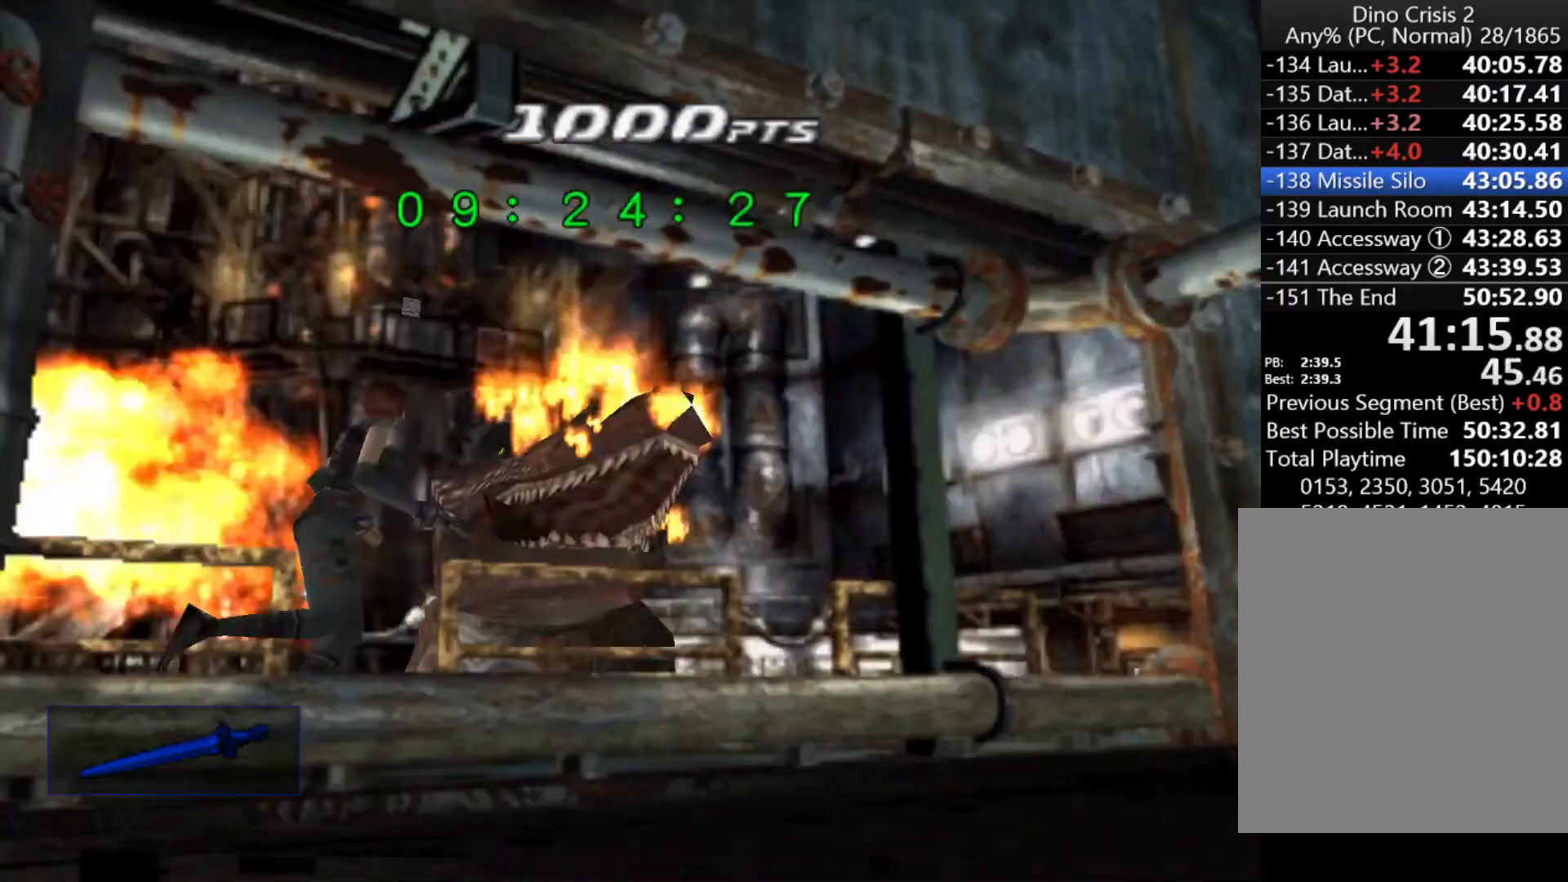
{"keys": ["up"], "events": [[133, "left", "up"]]}
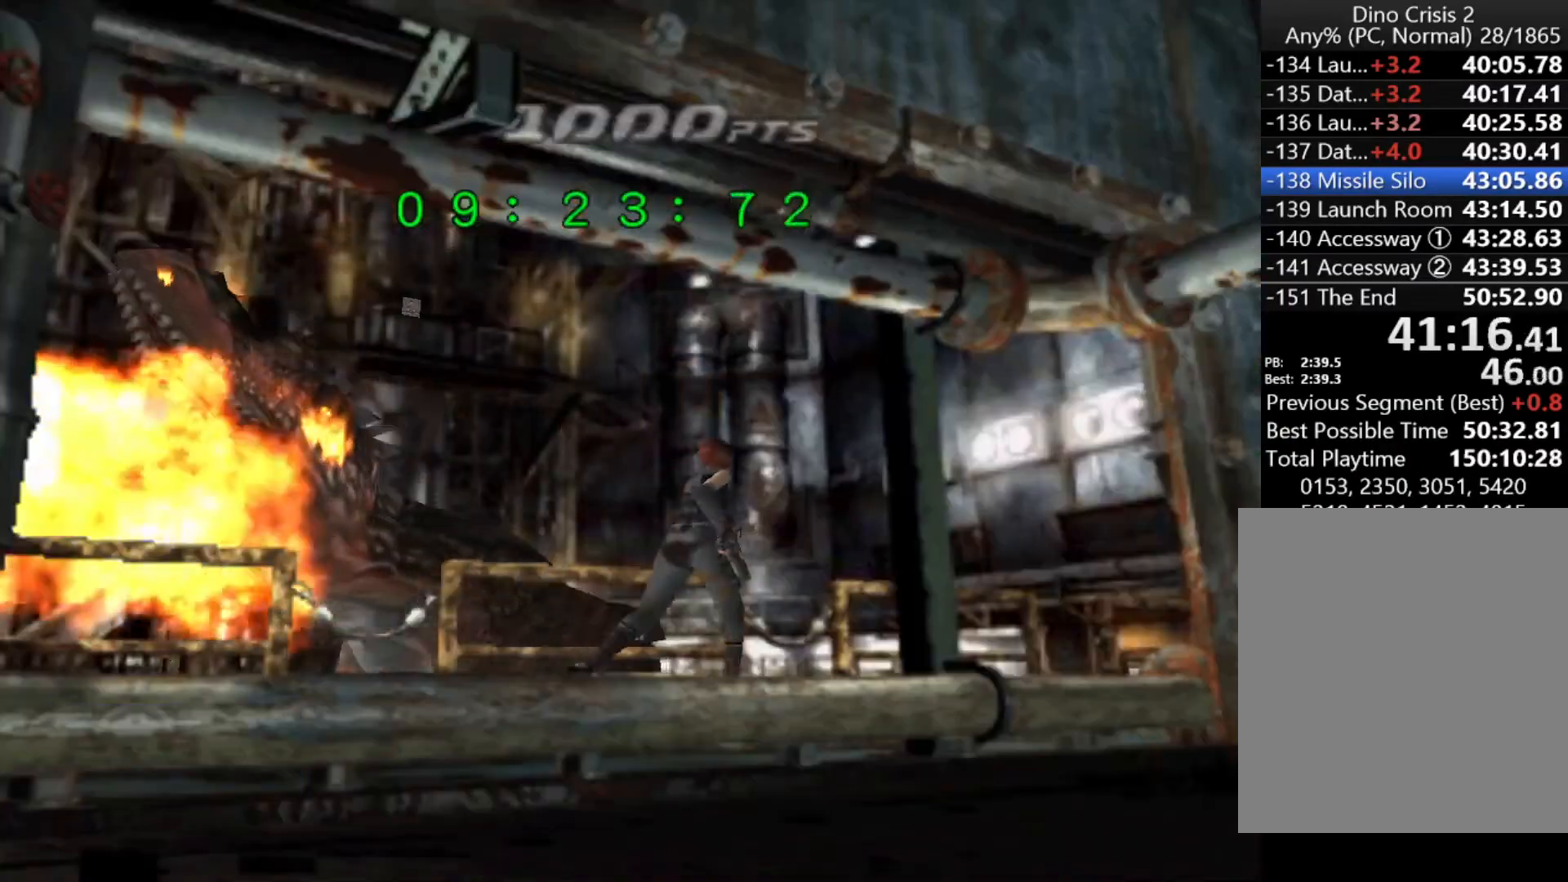
{"keys": ["up"], "events": [[467, "right", "down"], [500, "right", "up"]]}
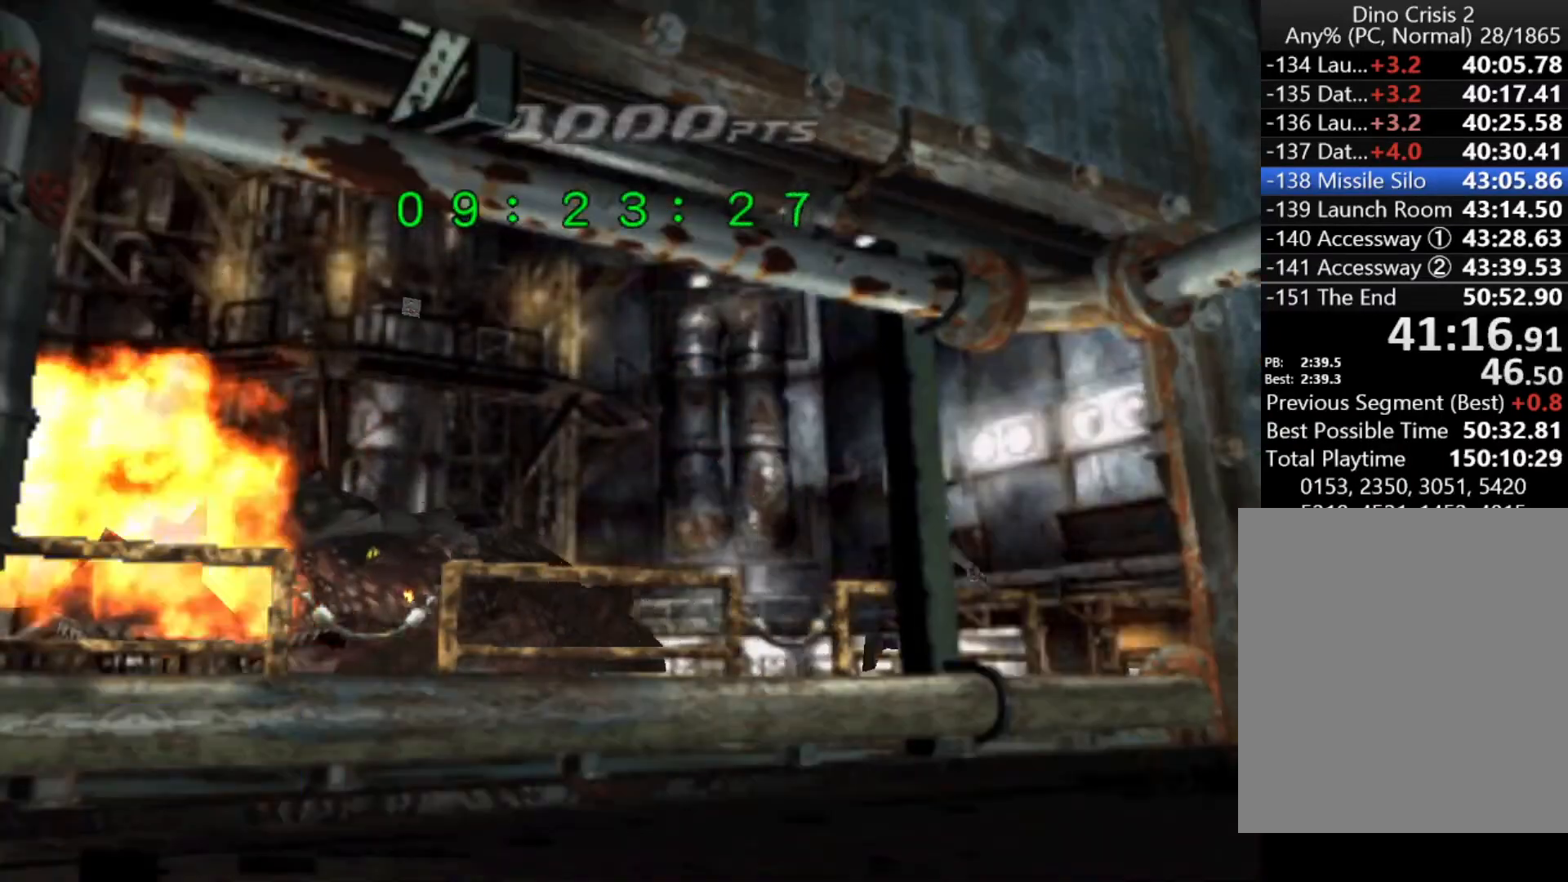
{"keys": ["up"], "events": [[433, "action", "down"], [467, "action", "up"]]}
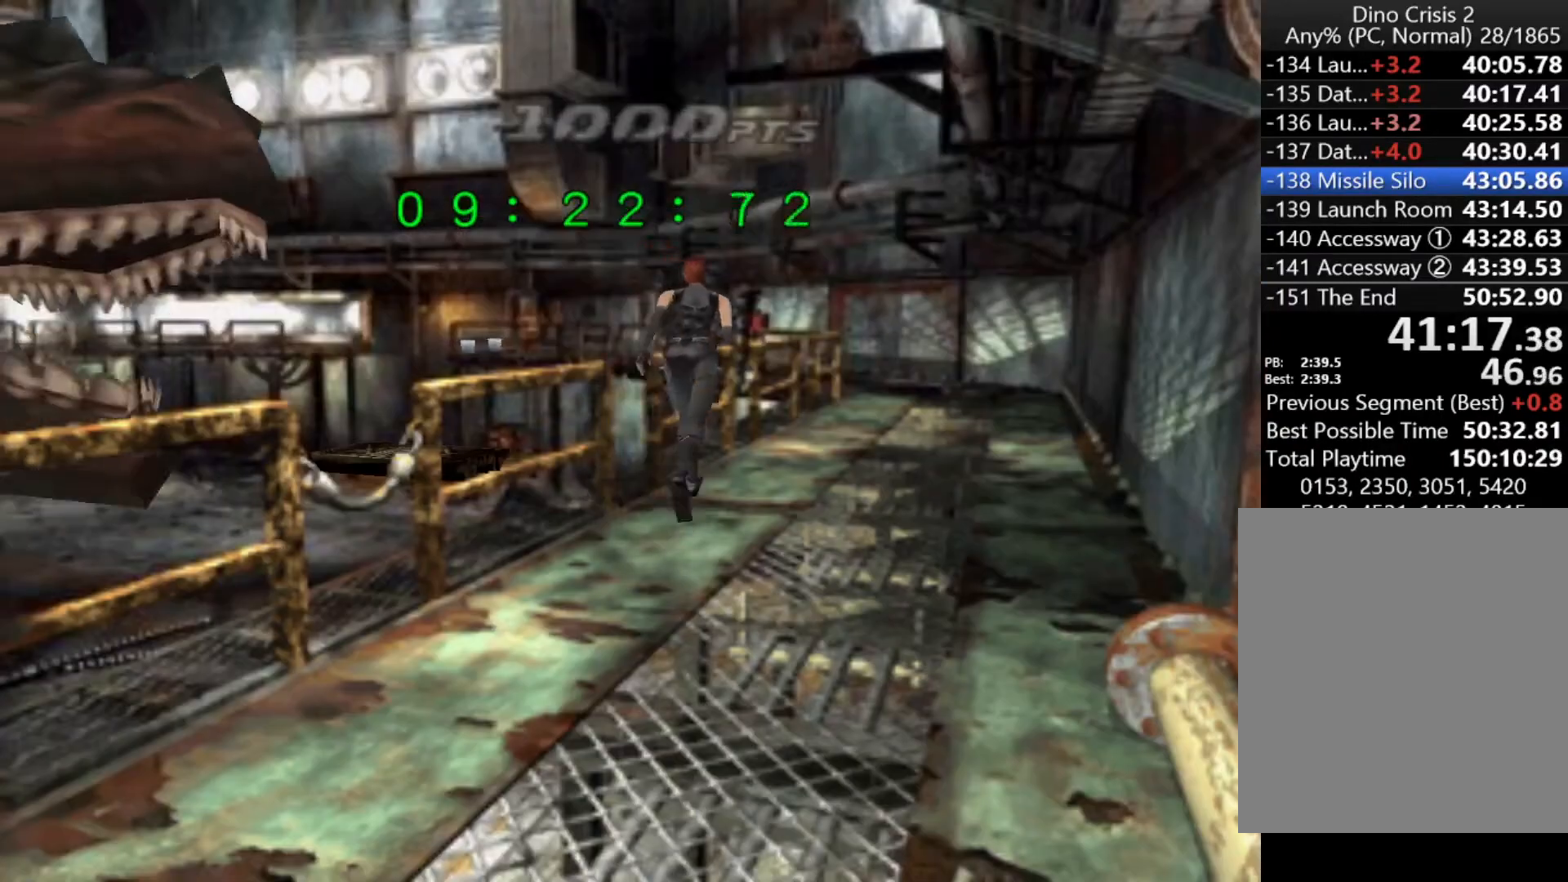
{"keys": ["up"], "events": [[67, "action", "down"], [133, "action", "up"], [133, "right", "down"], [200, "action", "down"], [200, "right", "up"], [267, "action", "up"], [300, "action", "down"], [400, "action", "up"], [467, "action", "down"], [500, "action", "up"]]}
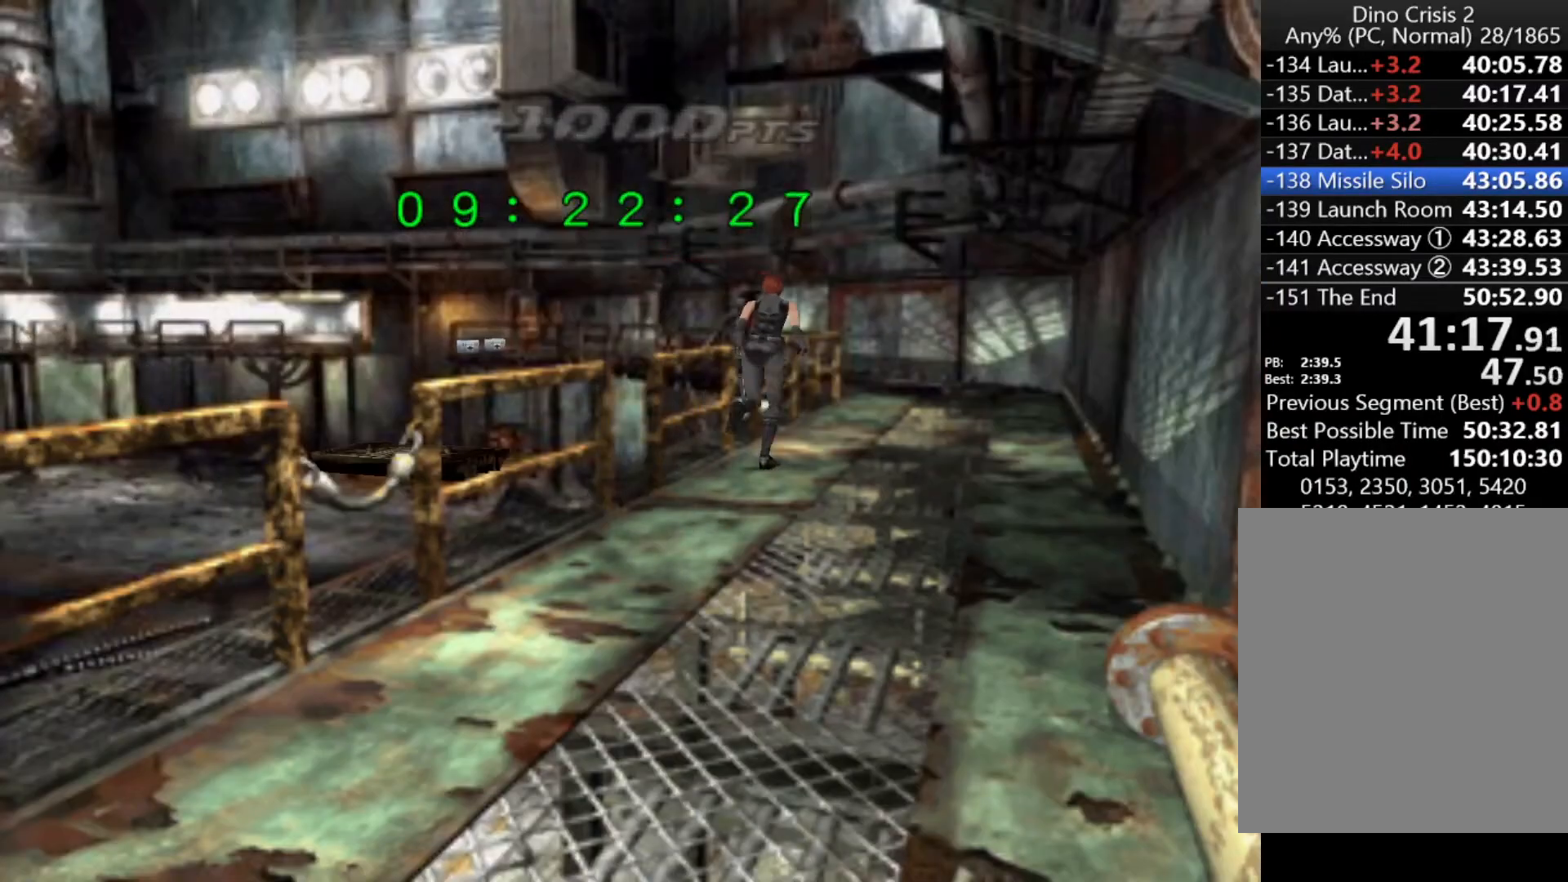
{"keys": ["action", "up"], "events": [[100, "action", "down"], [133, "action", "up"], [233, "action", "down"], [267, "action", "up"], [367, "action", "down"], [433, "action", "up"], [500, "action", "down"]]}
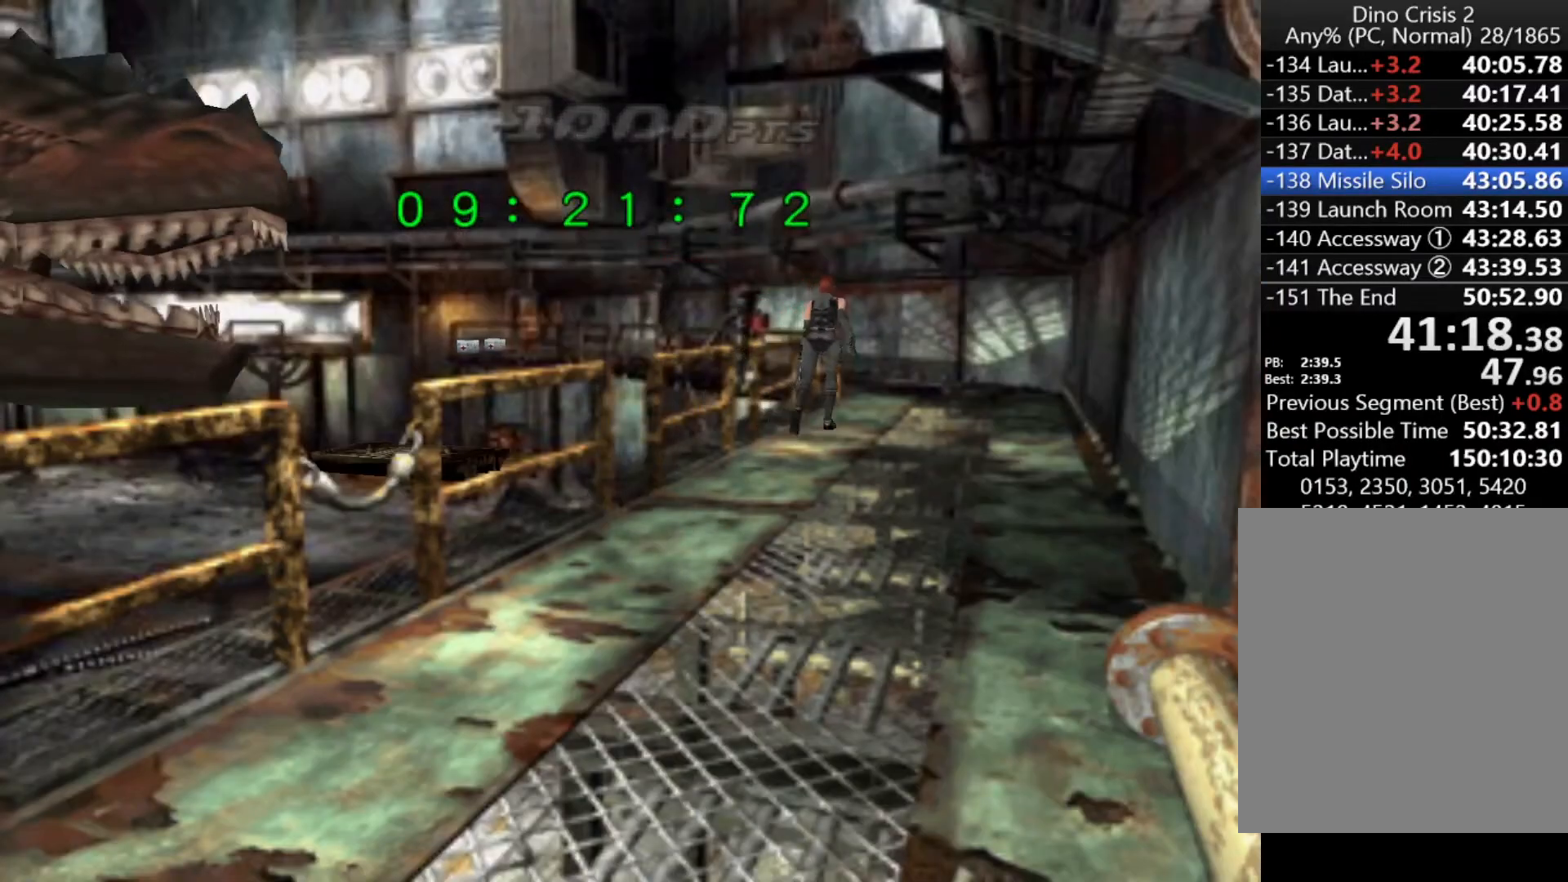
{"keys": ["up"], "events": [[67, "action", "up"], [100, "action", "down"], [167, "action", "up"], [233, "action", "down"], [300, "action", "up"], [400, "action", "down"], [433, "action", "up"]]}
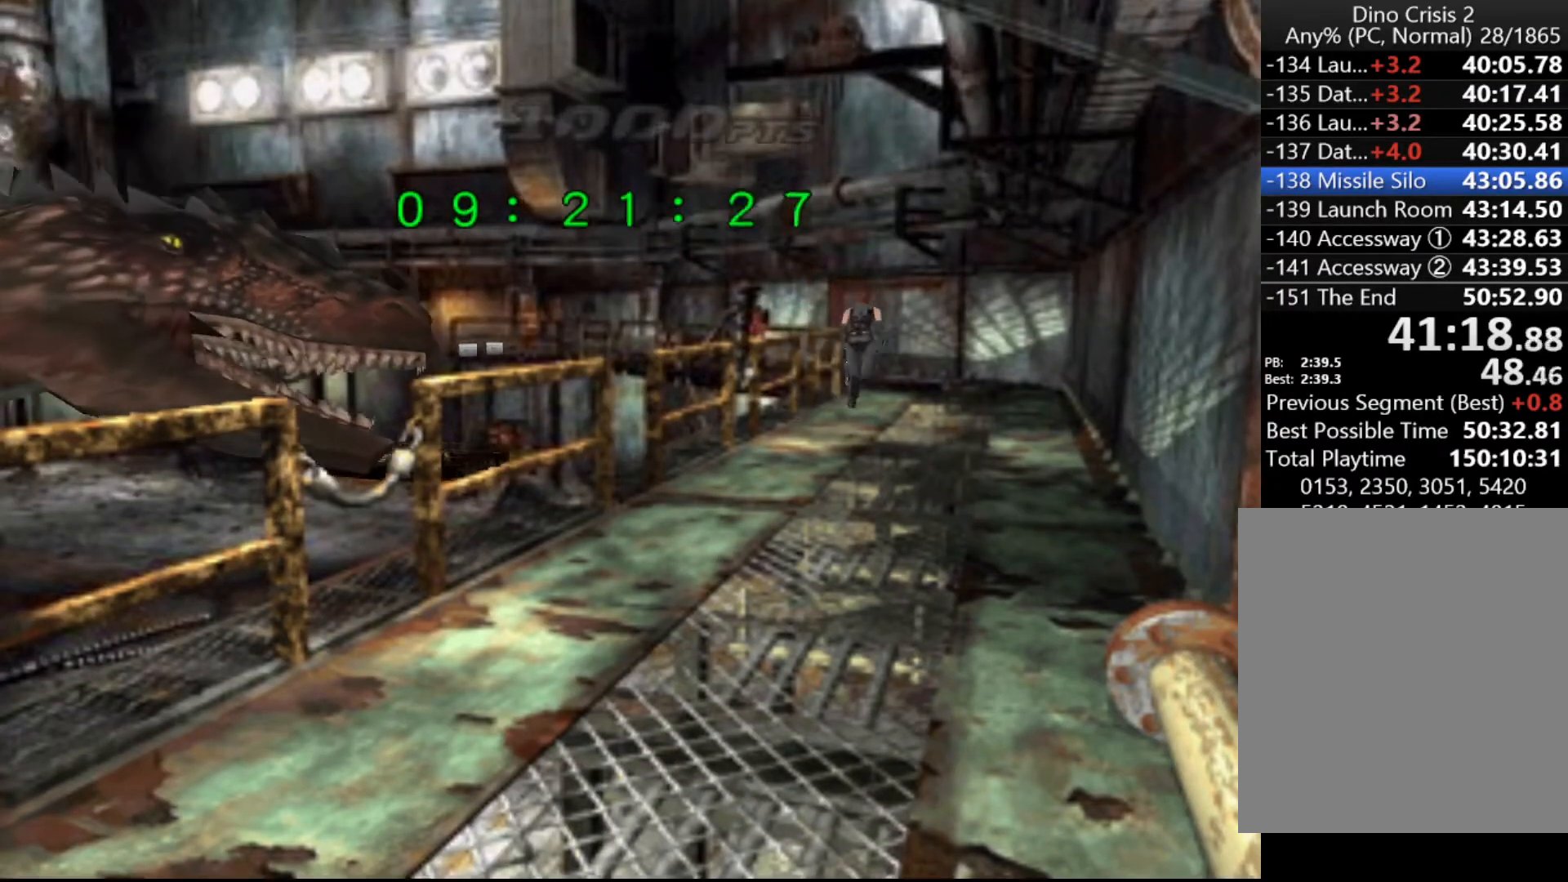
{"keys": ["up"], "events": [[33, "action", "down"], [67, "action", "up"], [167, "action", "down"], [200, "action", "up"], [267, "left", "down"], [300, "action", "down"], [367, "action", "up"], [367, "left", "up"], [433, "action", "down"], [500, "action", "up"]]}
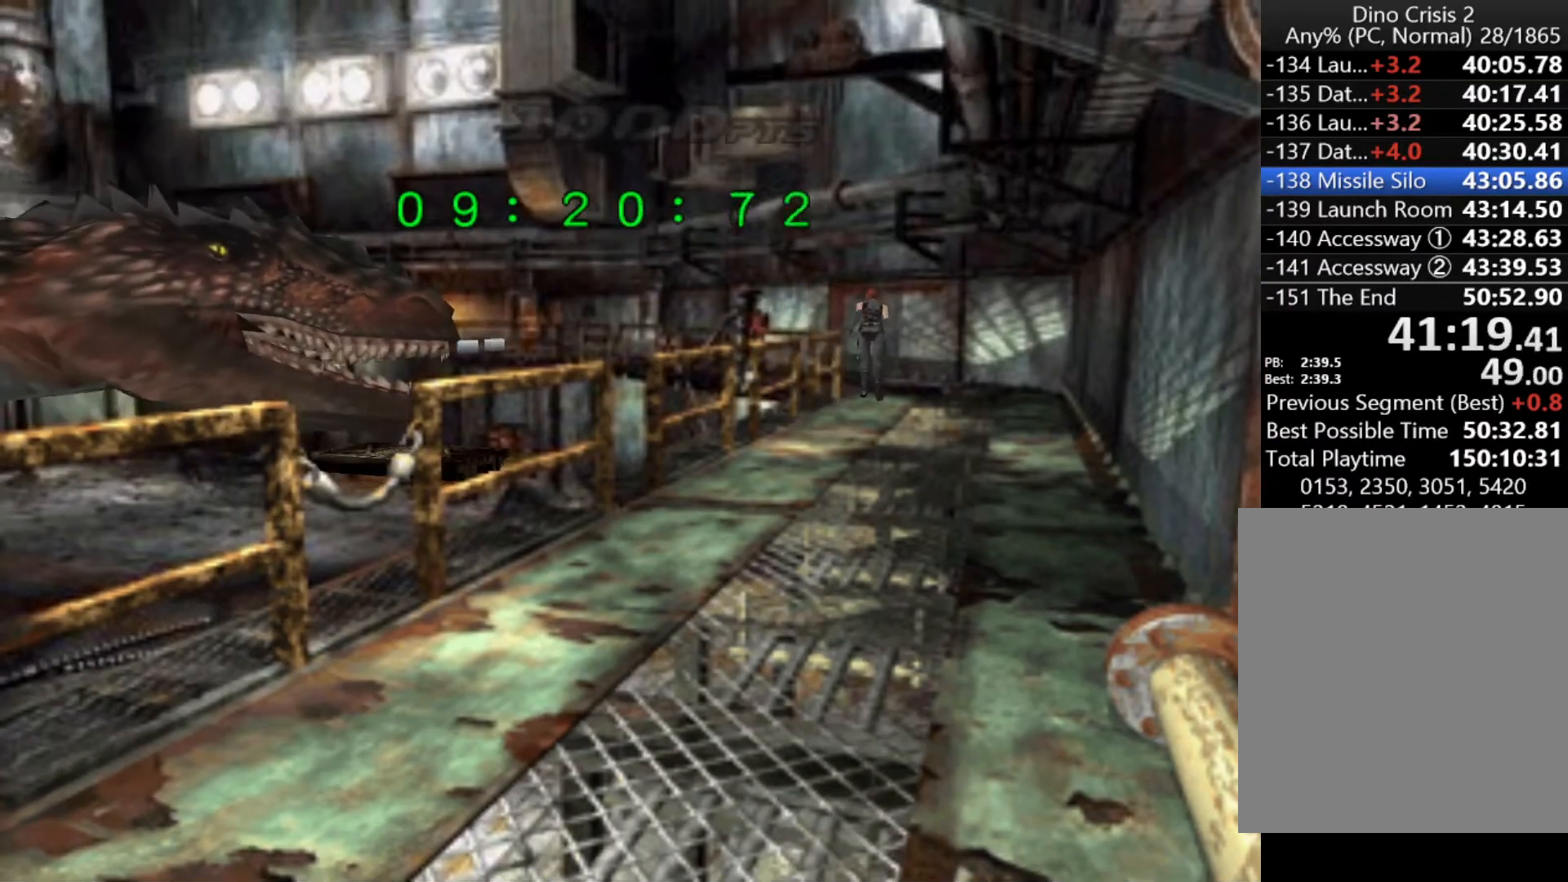
{"keys": ["action", "up"], "events": [[100, "action", "down"], [133, "action", "up"], [200, "action", "down"], [233, "left", "down"], [267, "action", "up"], [333, "action", "down"], [433, "action", "up"], [467, "action", "down"], [500, "left", "up"]]}
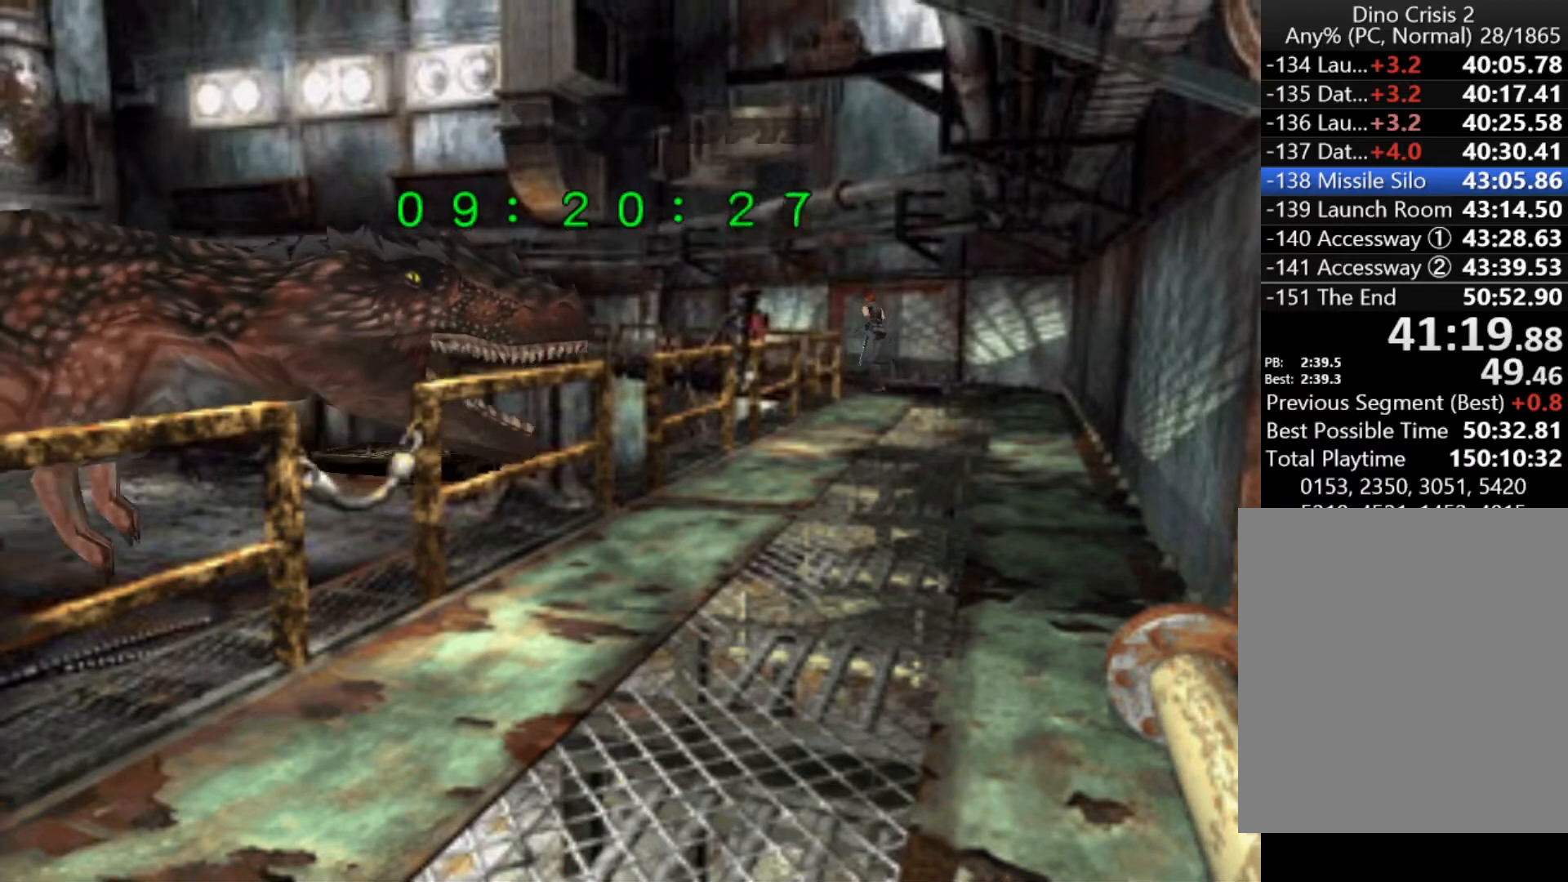
{"keys": ["up"], "events": [[67, "action", "up"], [100, "action", "down"], [200, "action", "up"], [233, "action", "down"], [300, "action", "up"], [400, "action", "down"], [433, "action", "up"]]}
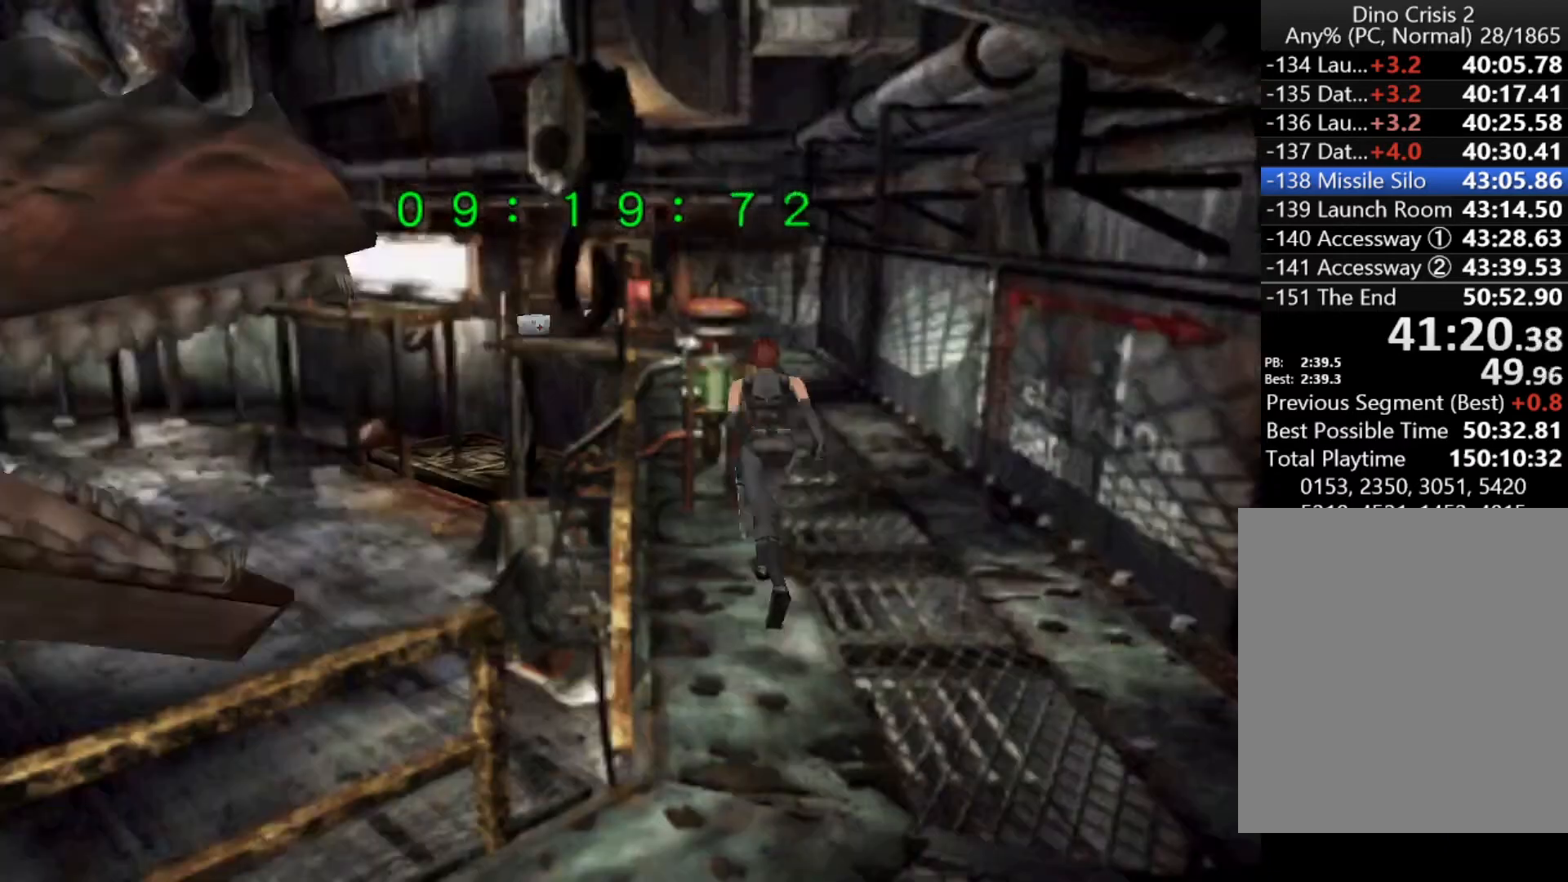
{"keys": ["sub", "up"], "events": [[33, "action", "down"], [67, "action", "up"], [167, "action", "down"], [200, "action", "up"], [267, "action", "down"], [300, "action", "up"], [400, "action", "down"], [467, "action", "up"], [500, "sub", "down"]]}
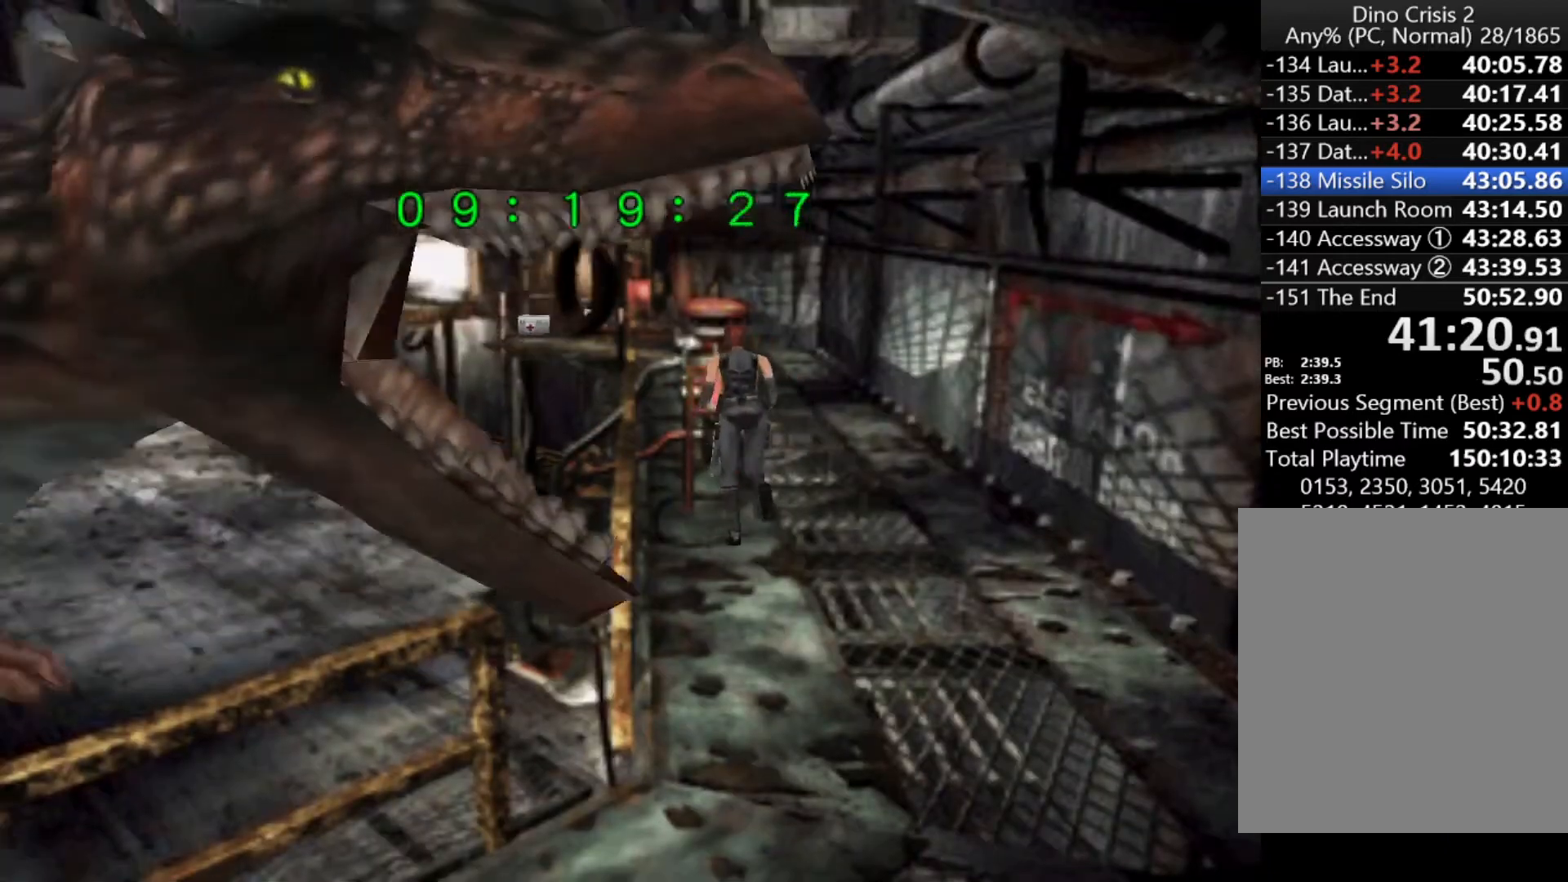
{"keys": [], "events": [[33, "sub", "up"], [33, "up", "up"], [100, "sub", "down"], [133, "sub", "up"], [200, "sub", "down"], [367, "sub", "up"]]}
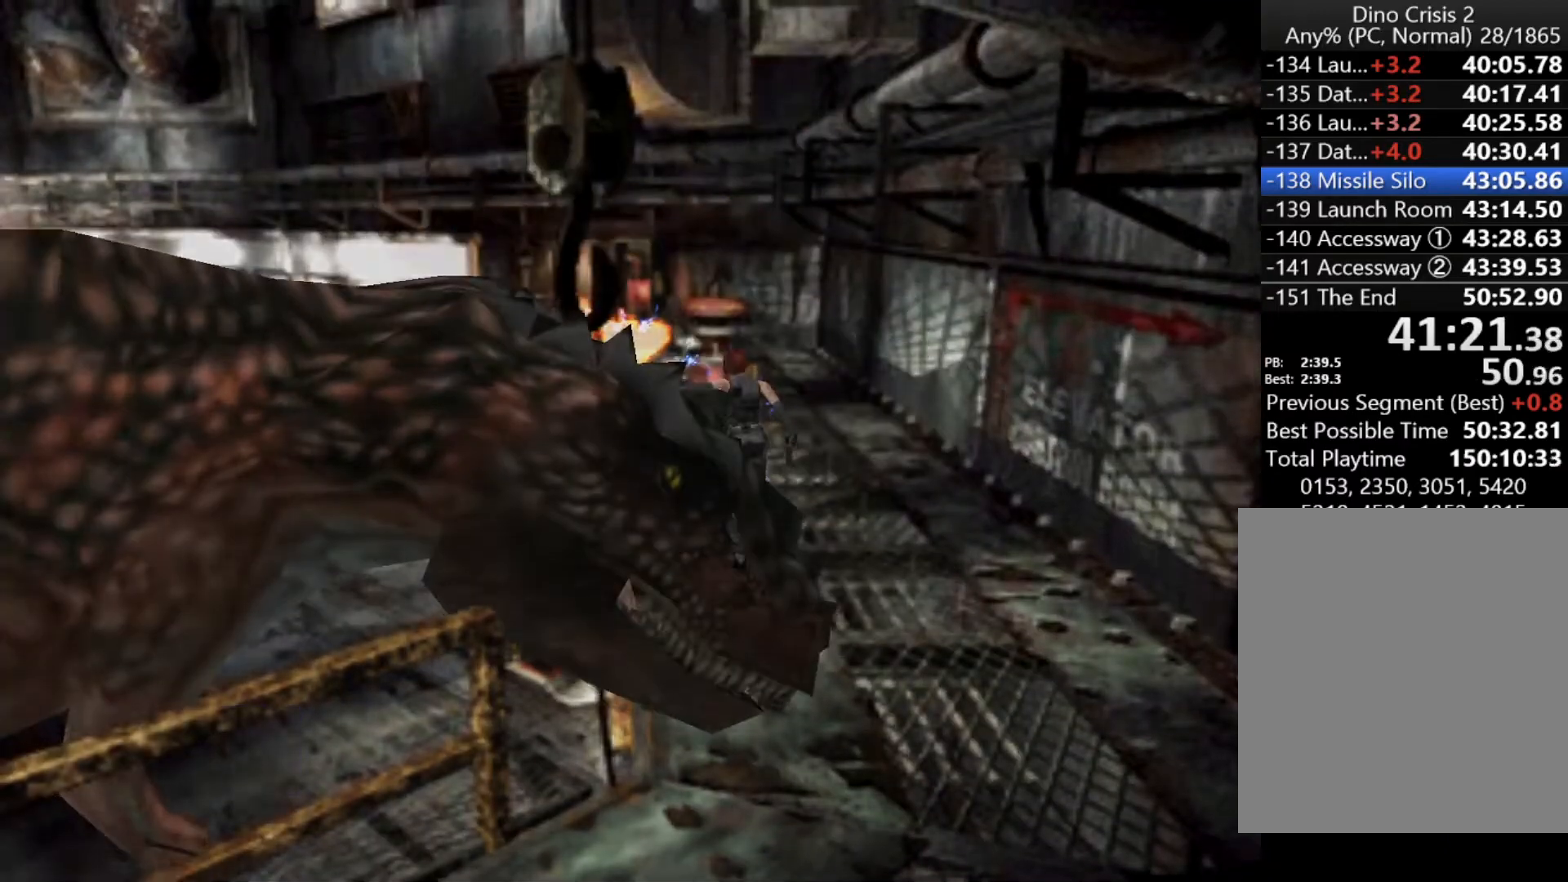
{"keys": ["menu", "right"], "events": [[467, "menu", "down"], [467, "right", "down"]]}
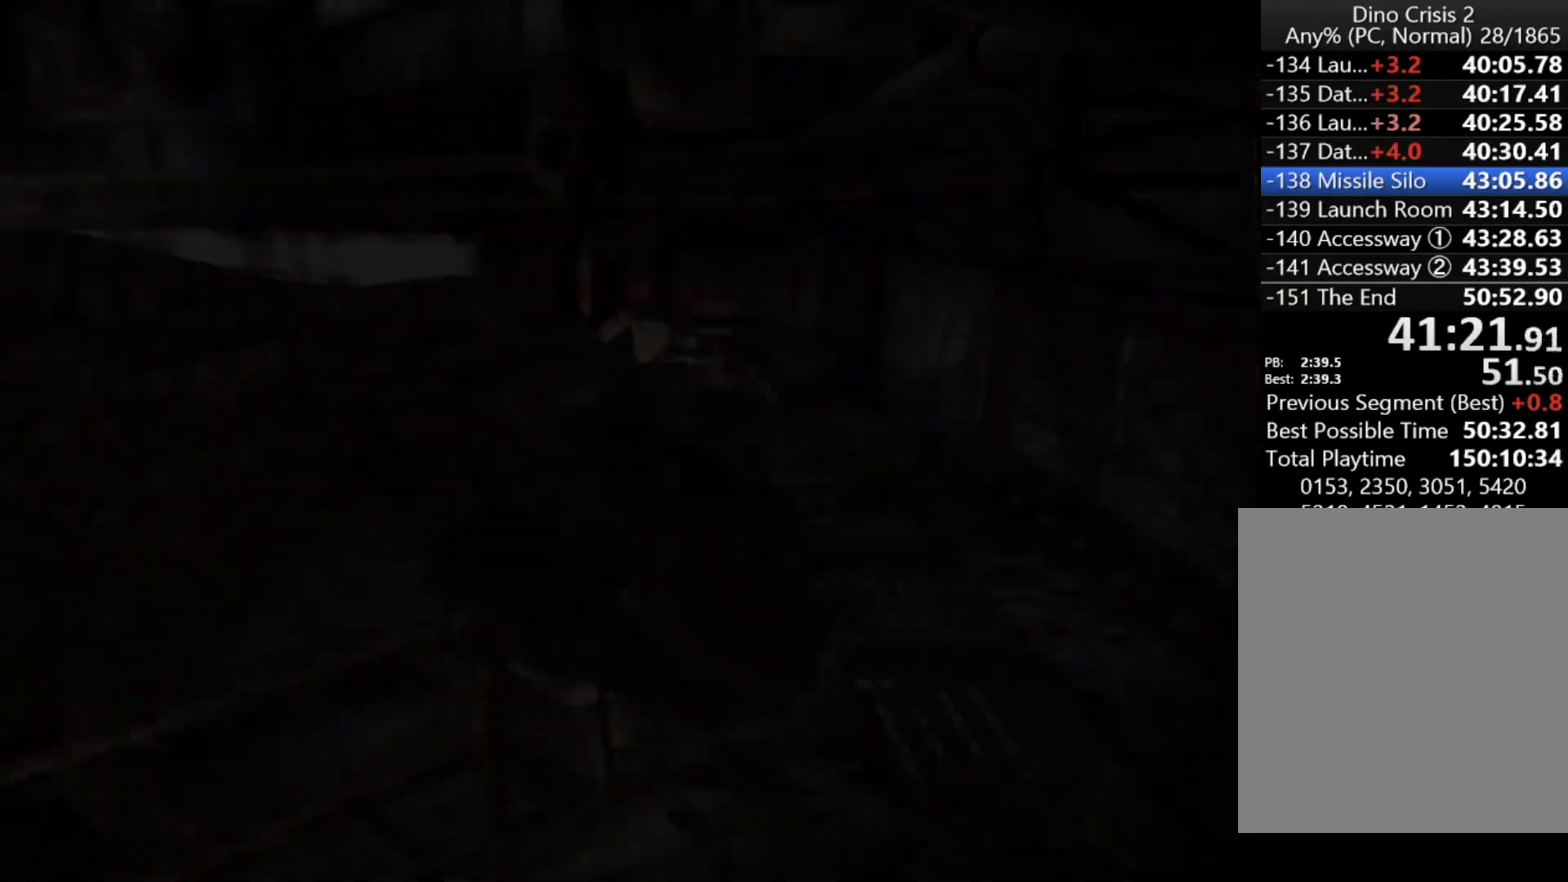
{"keys": ["menu", "right", "up"], "events": [[33, "menu", "up"], [33, "up", "down"], [133, "menu", "down"], [167, "menu", "up"], [200, "menu", "down"], [267, "menu", "up"], [367, "menu", "down"], [400, "menu", "up"], [433, "menu", "down"]]}
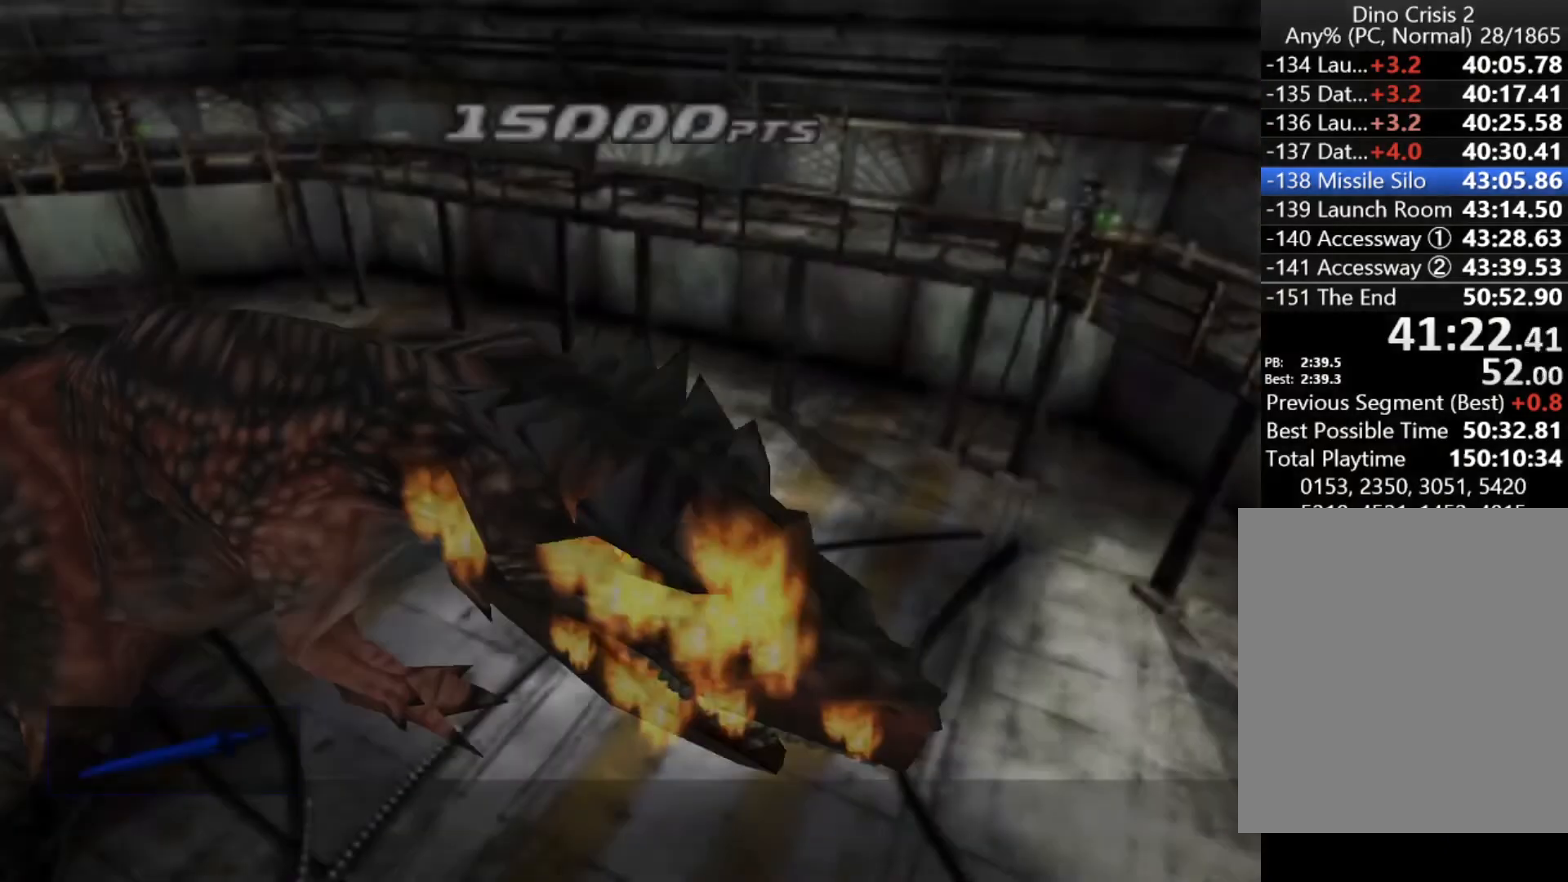
{"keys": ["right", "up"], "events": [[33, "menu", "up"], [100, "menu", "down"], [133, "menu", "up"], [233, "menu", "down"], [267, "menu", "up"], [367, "menu", "down"], [433, "menu", "up"], [467, "menu", "down"], [500, "menu", "up"]]}
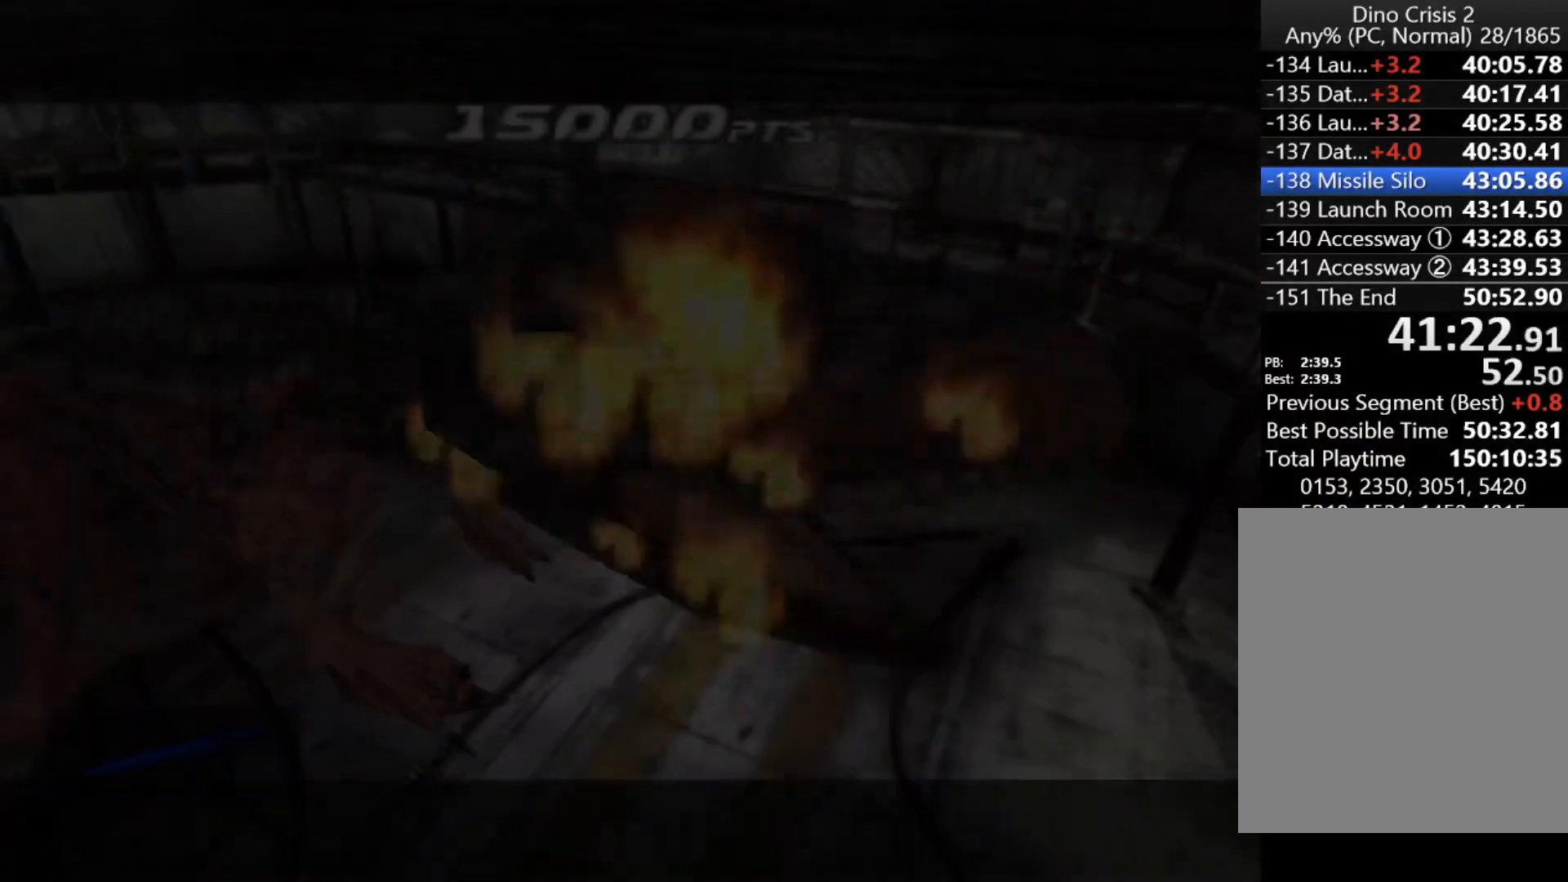
{"keys": ["right", "up"], "events": [[100, "menu", "down"], [167, "menu", "up"]]}
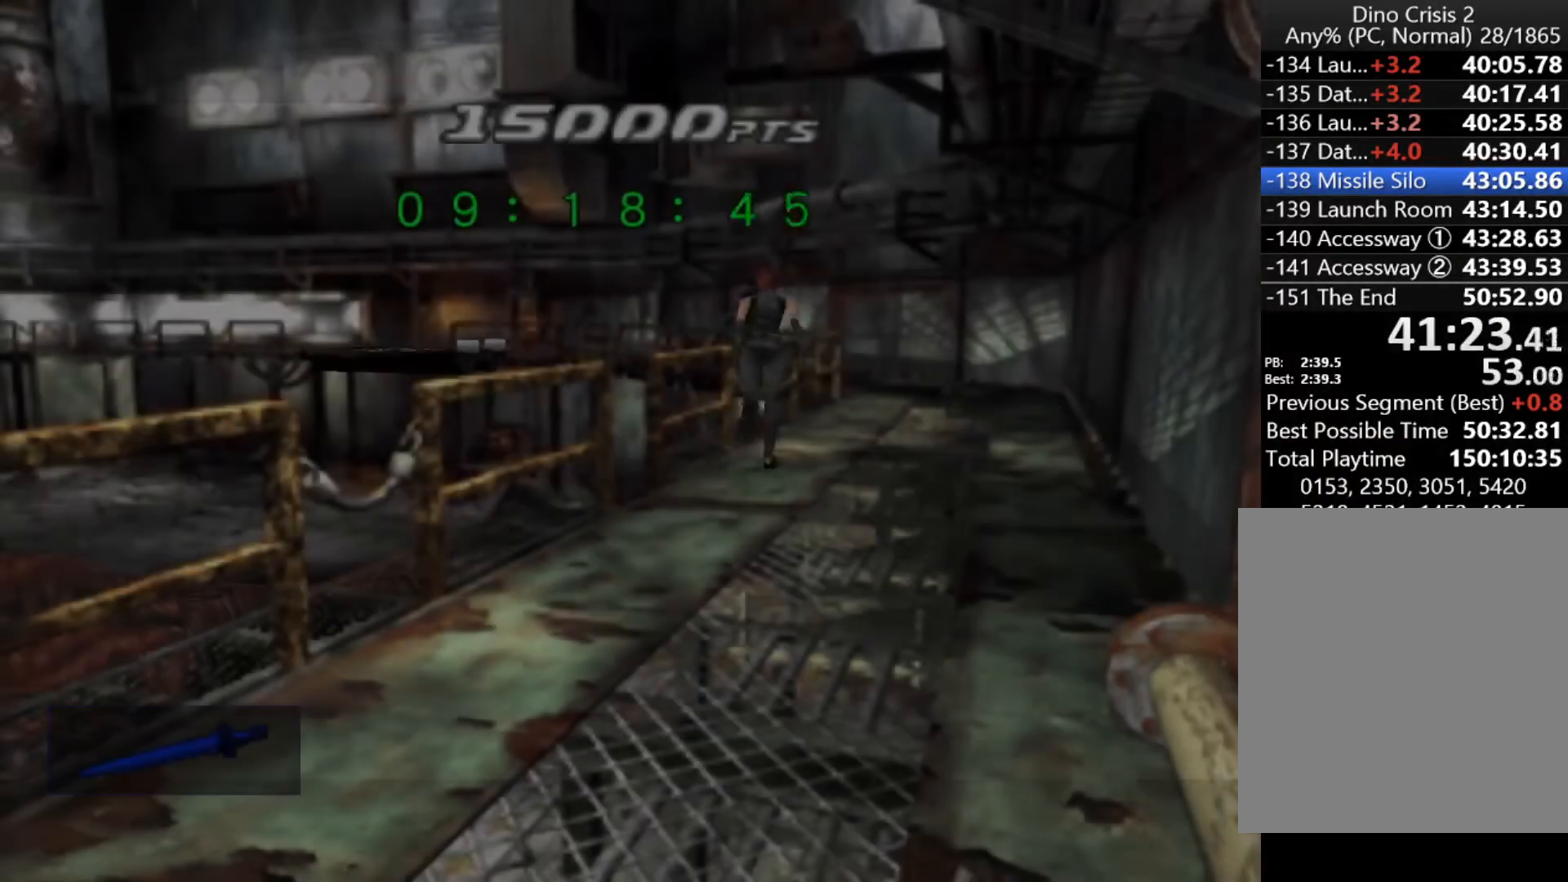
{"keys": ["left", "up"], "events": [[167, "right", "up"], [500, "left", "down"]]}
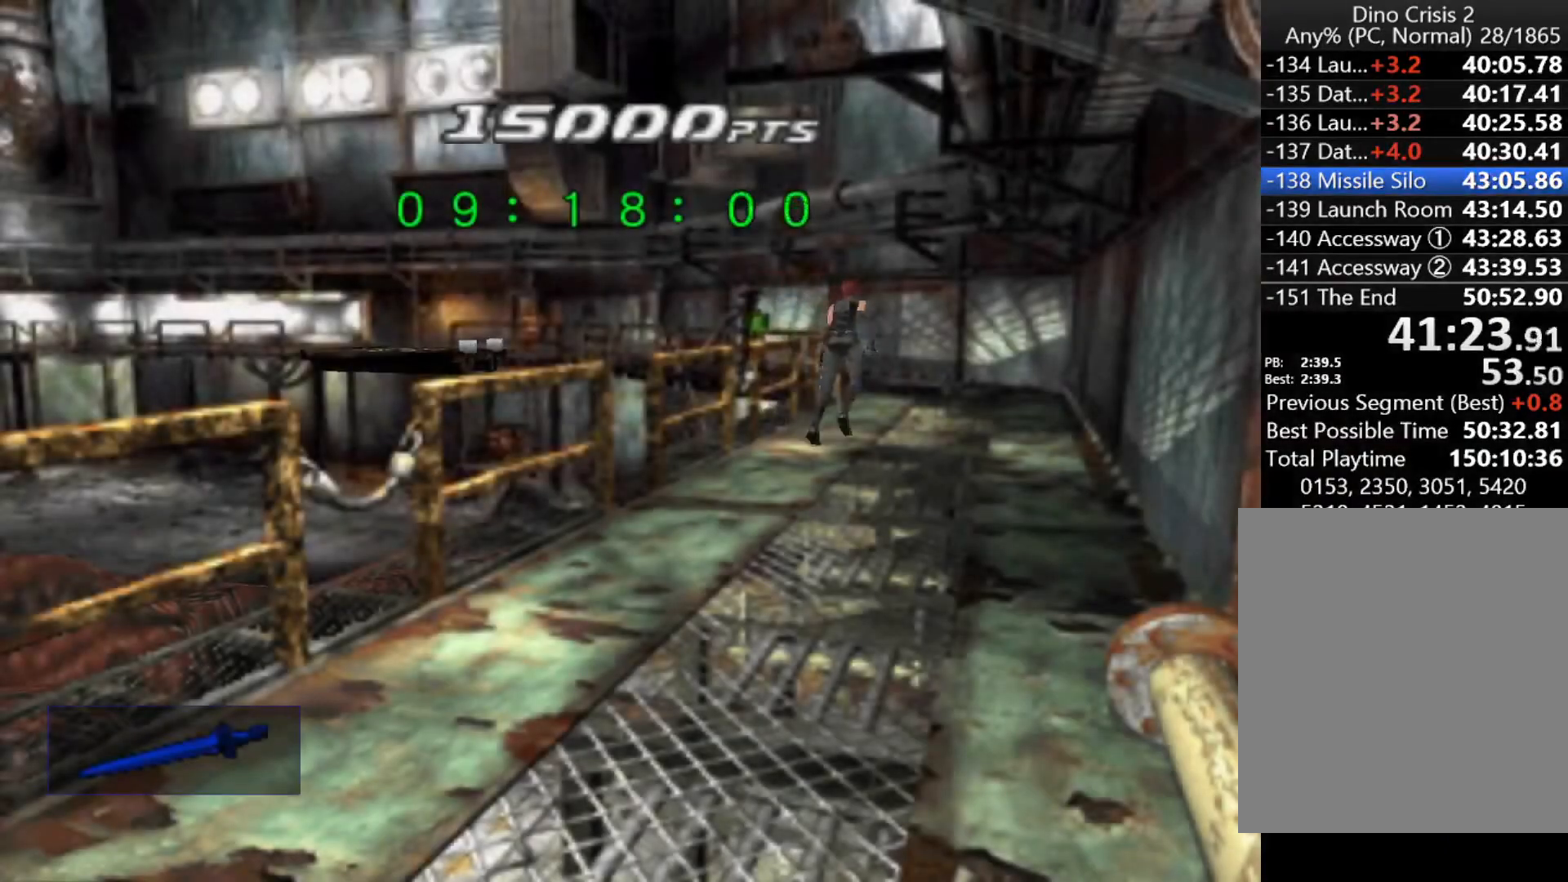
{"keys": ["left", "up"], "events": [[33, "left", "up"], [467, "left", "down"]]}